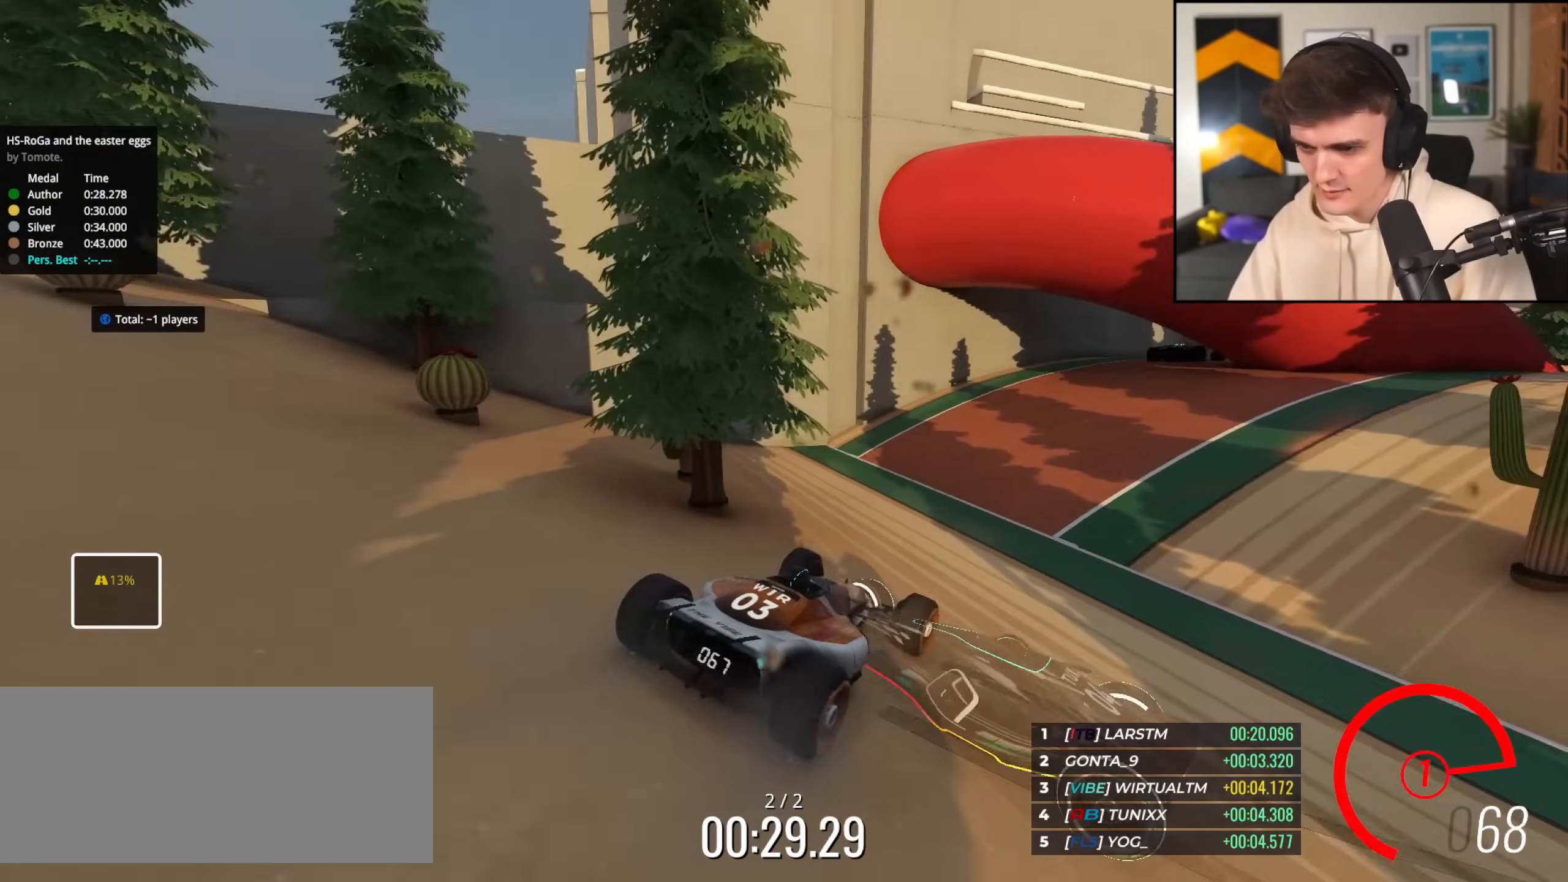
Gameplay with keyboard; each line is a JSON object with the keys held at the frame after it. "events" lists presses ("down") and releases ("up") of "brake", "down", "left", "right" and "up" between this image and that frame as [ms after this image, input, new state], when the widget could be followed in between. No other keys are recorded. Mouse input is not recorded. Key names are as the overlay labels them; some are game actions (e.g. jump) rather than physical keys.
{"keys": ["right", "up"], "events": [[17, "left", "up"], [151, "right", "down"], [301, "right", "up"], [434, "right", "down"]]}
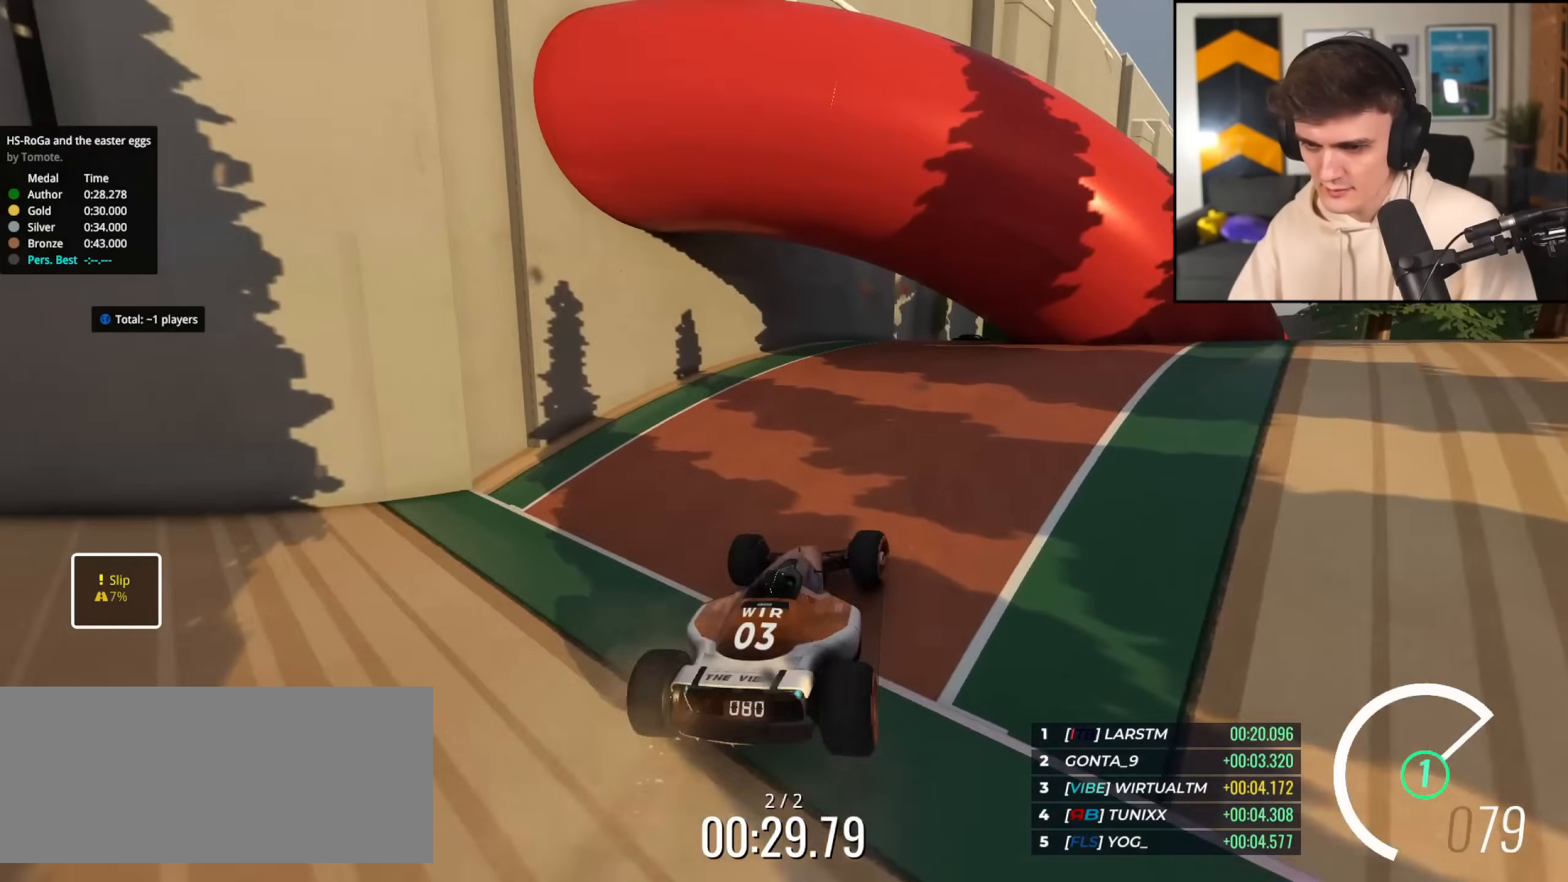
{"keys": ["right", "up"], "events": [[117, "right", "up"], [167, "up", "up"], [217, "up", "down"], [500, "right", "down"]]}
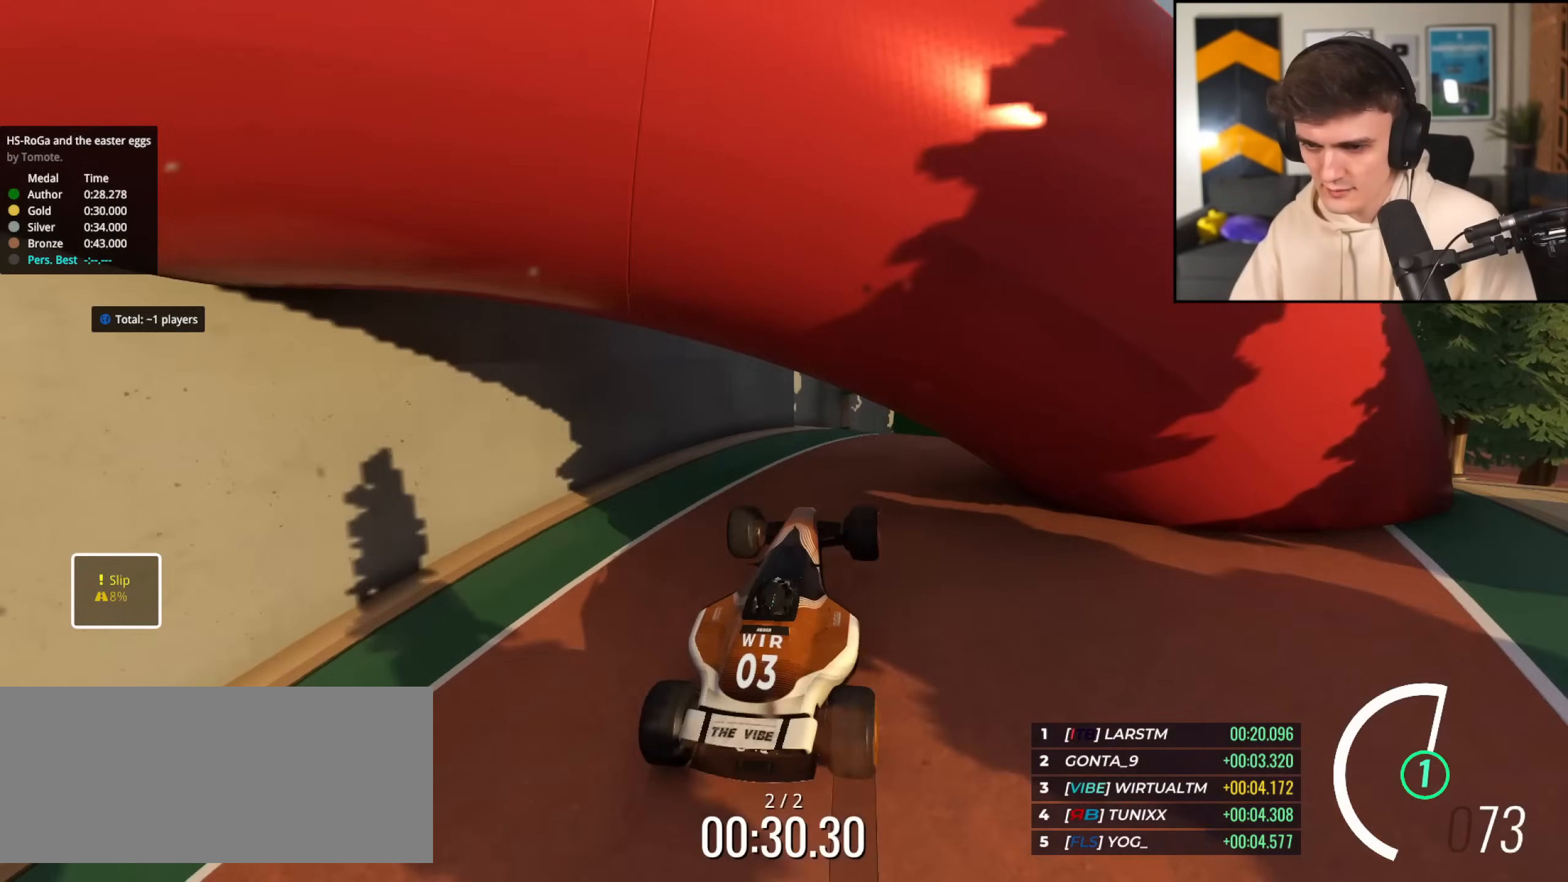
{"keys": ["up"], "events": [[134, "right", "up"], [367, "right", "down"], [417, "right", "up"]]}
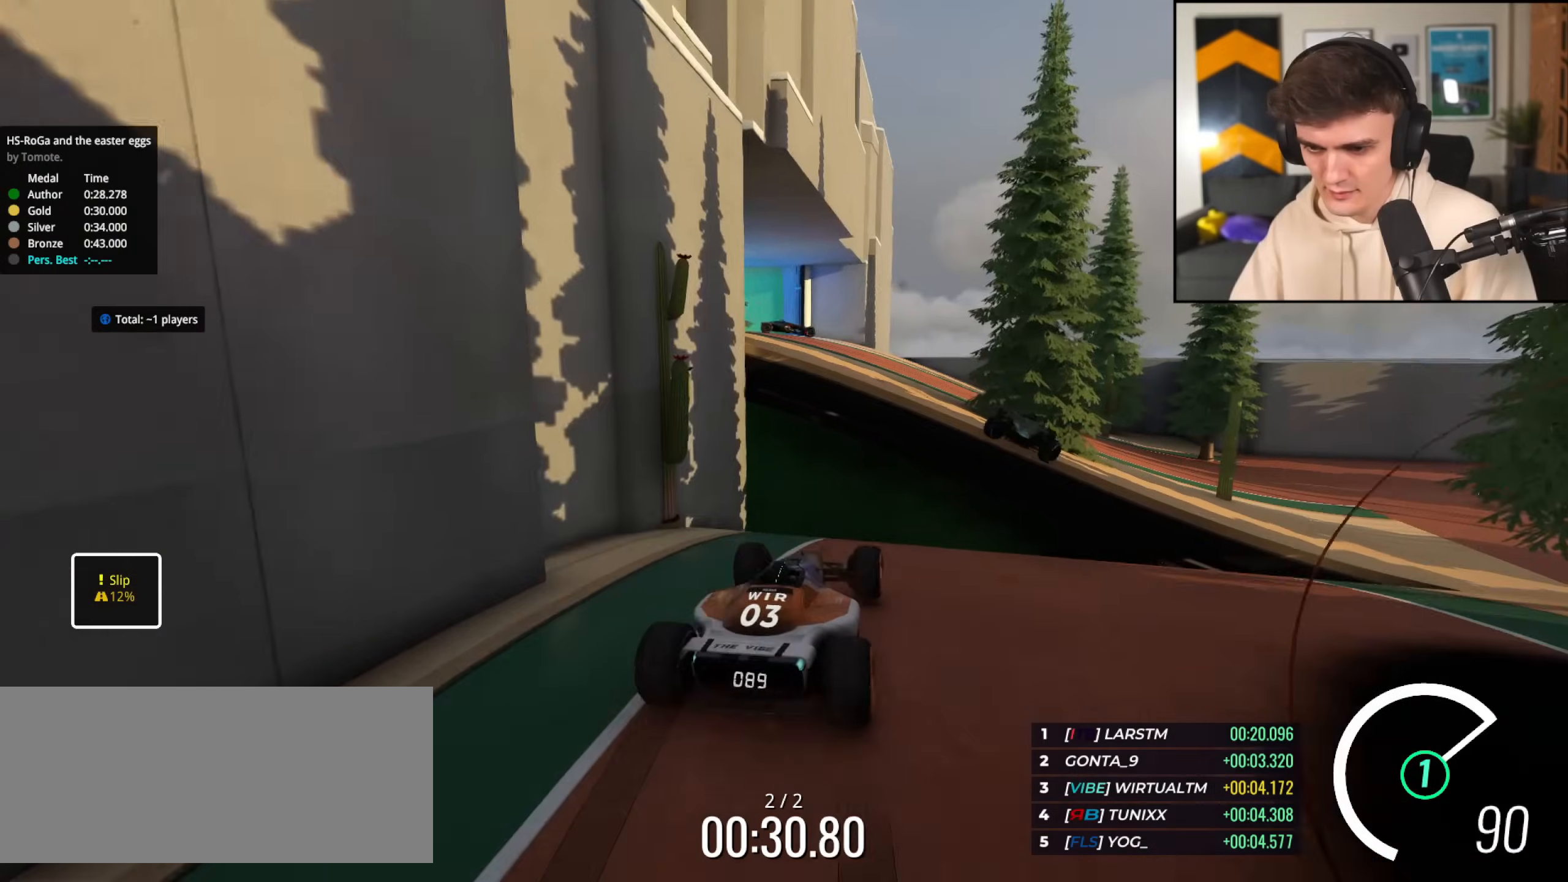
{"keys": ["brake", "right"], "events": [[17, "up", "up"], [50, "up", "down"], [100, "up", "up"], [150, "right", "down"], [200, "brake", "down"], [200, "right", "up"], [300, "right", "down"]]}
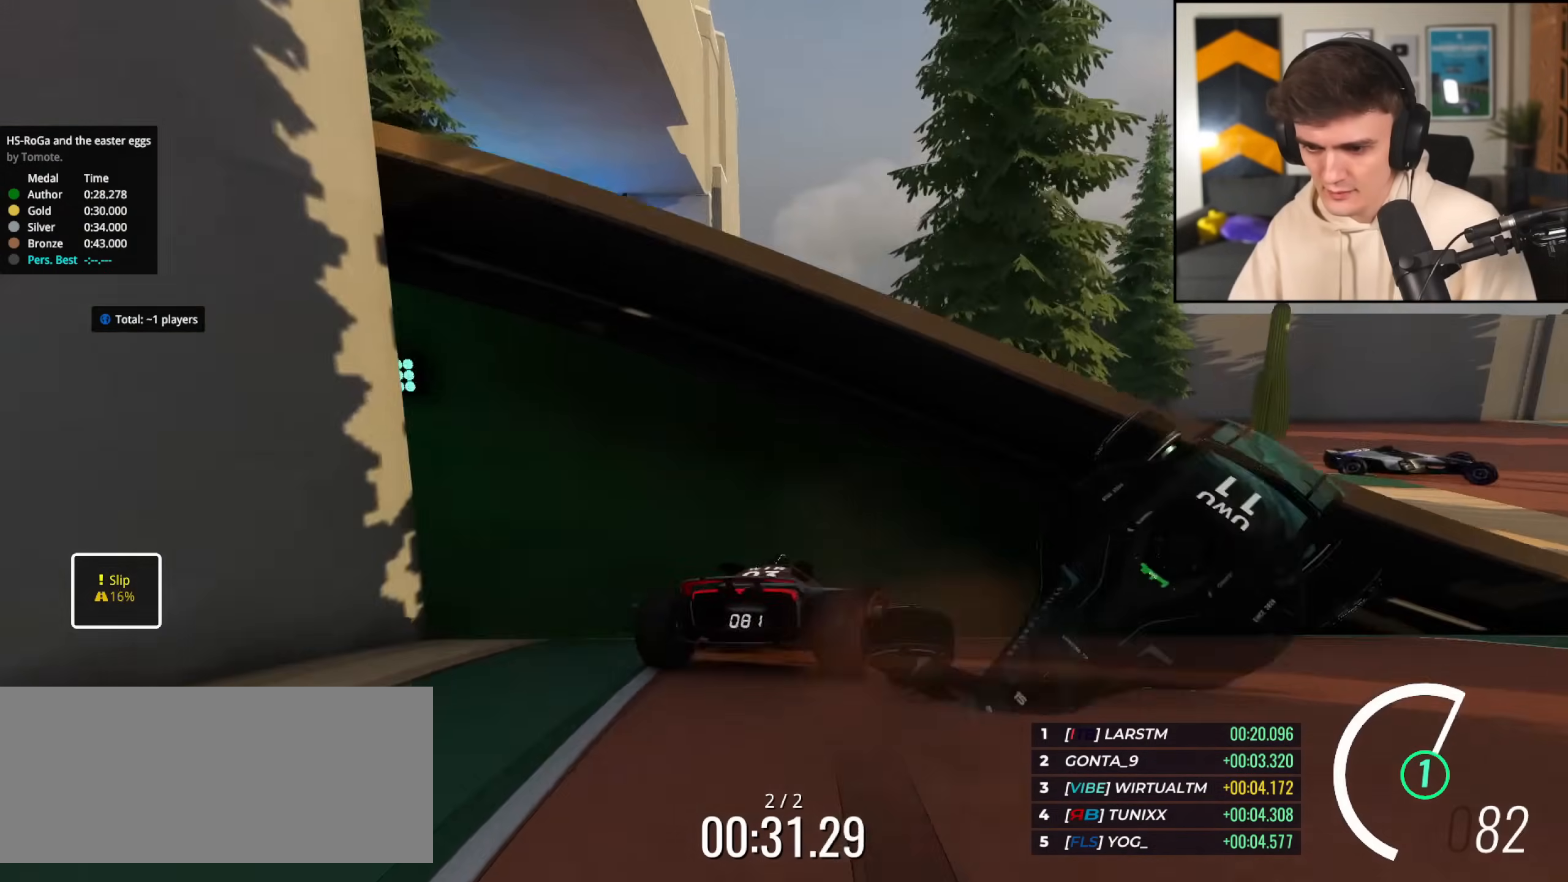
{"keys": ["brake", "right", "up"], "events": [[34, "up", "down"]]}
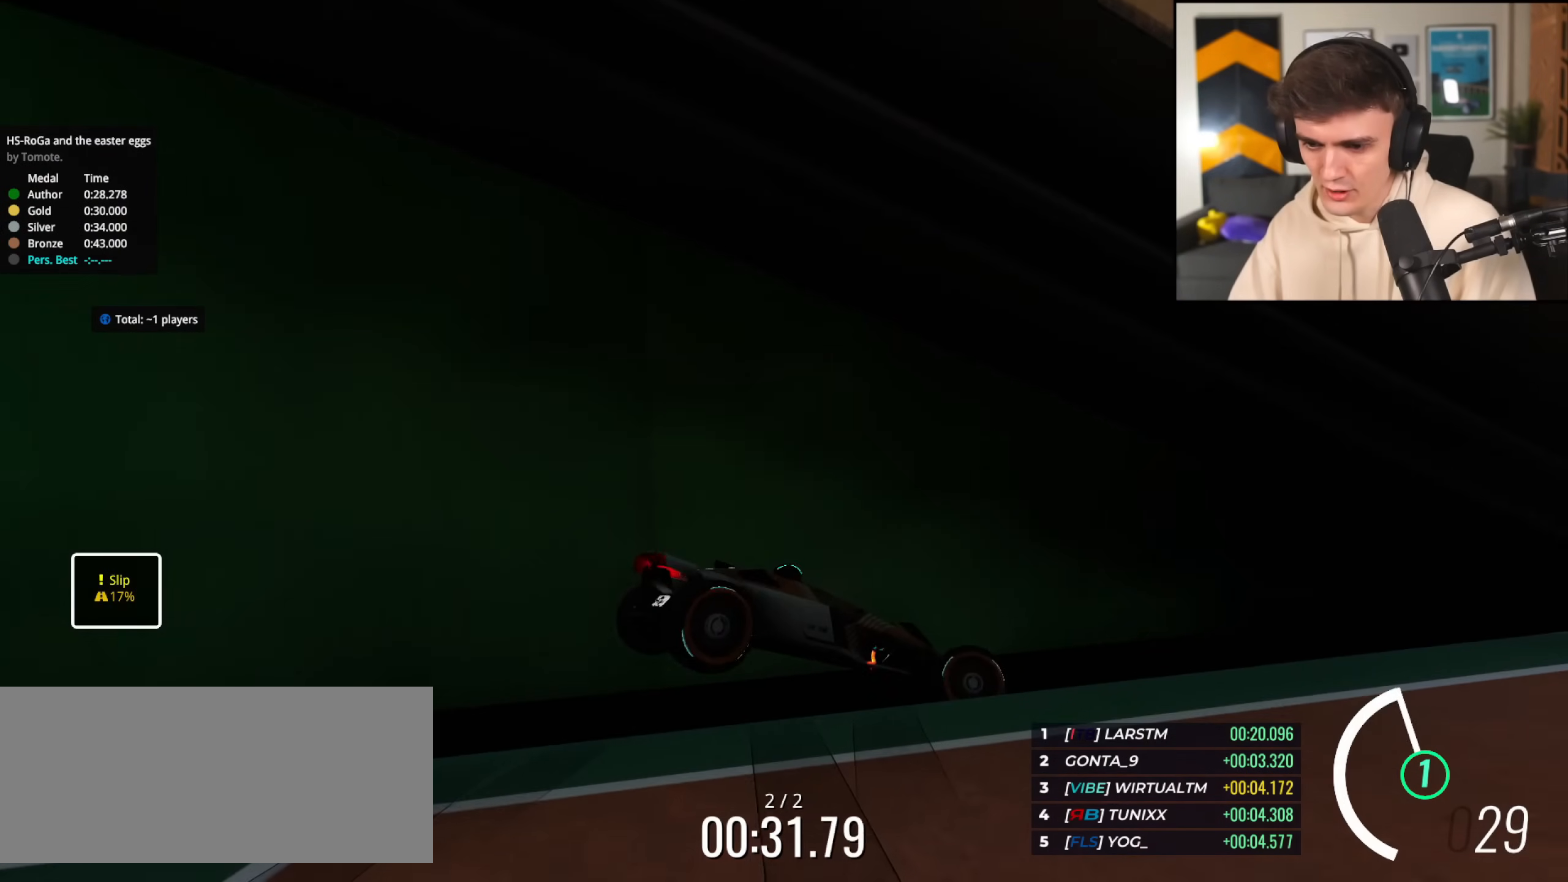
{"keys": ["right", "up"], "events": [[367, "brake", "up"]]}
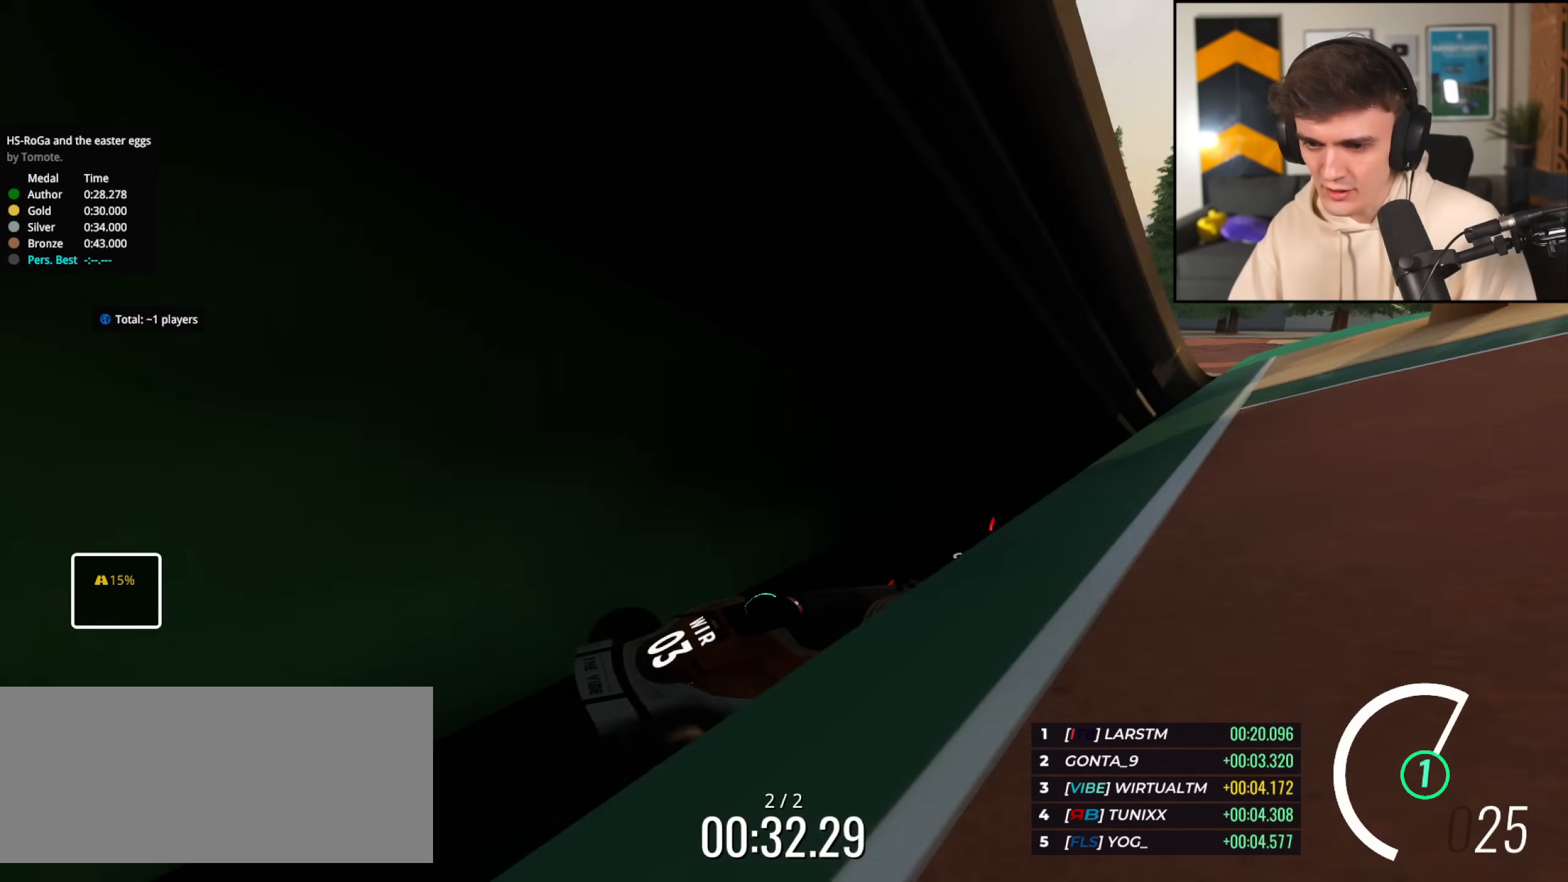
{"keys": ["right", "up"], "events": [[17, "right", "up"], [17, "up", "up"], [67, "left", "down"], [100, "left", "up"], [100, "up", "down"], [151, "right", "down"], [334, "right", "up"], [384, "right", "down"]]}
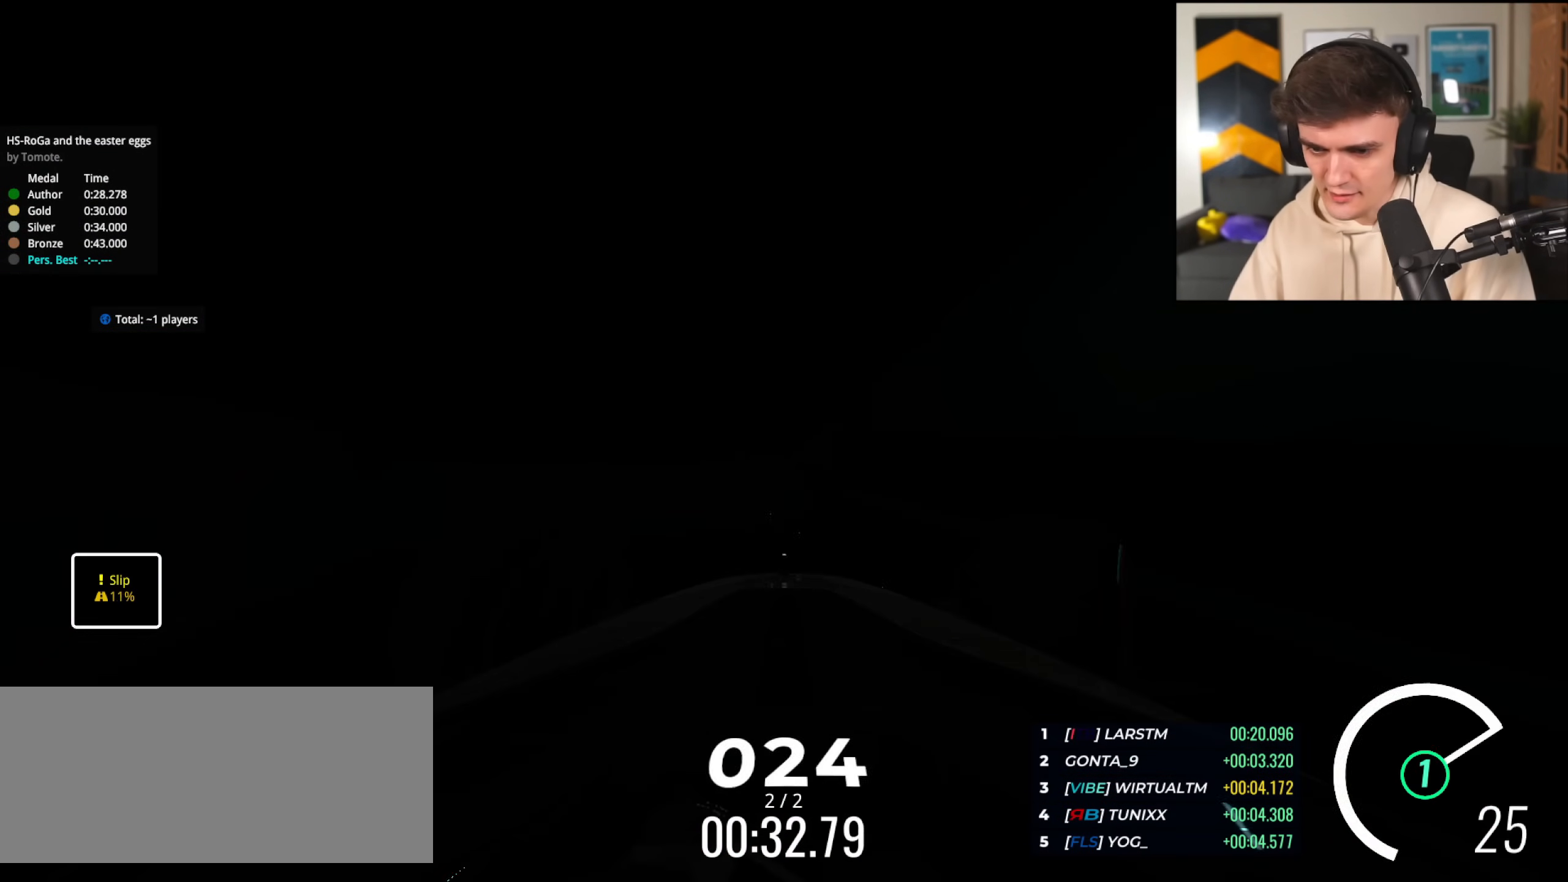
{"keys": ["down"], "events": [[17, "up", "up"], [67, "up", "down"], [217, "right", "up"], [267, "left", "down"], [350, "left", "up"], [350, "up", "up"], [500, "down", "down"]]}
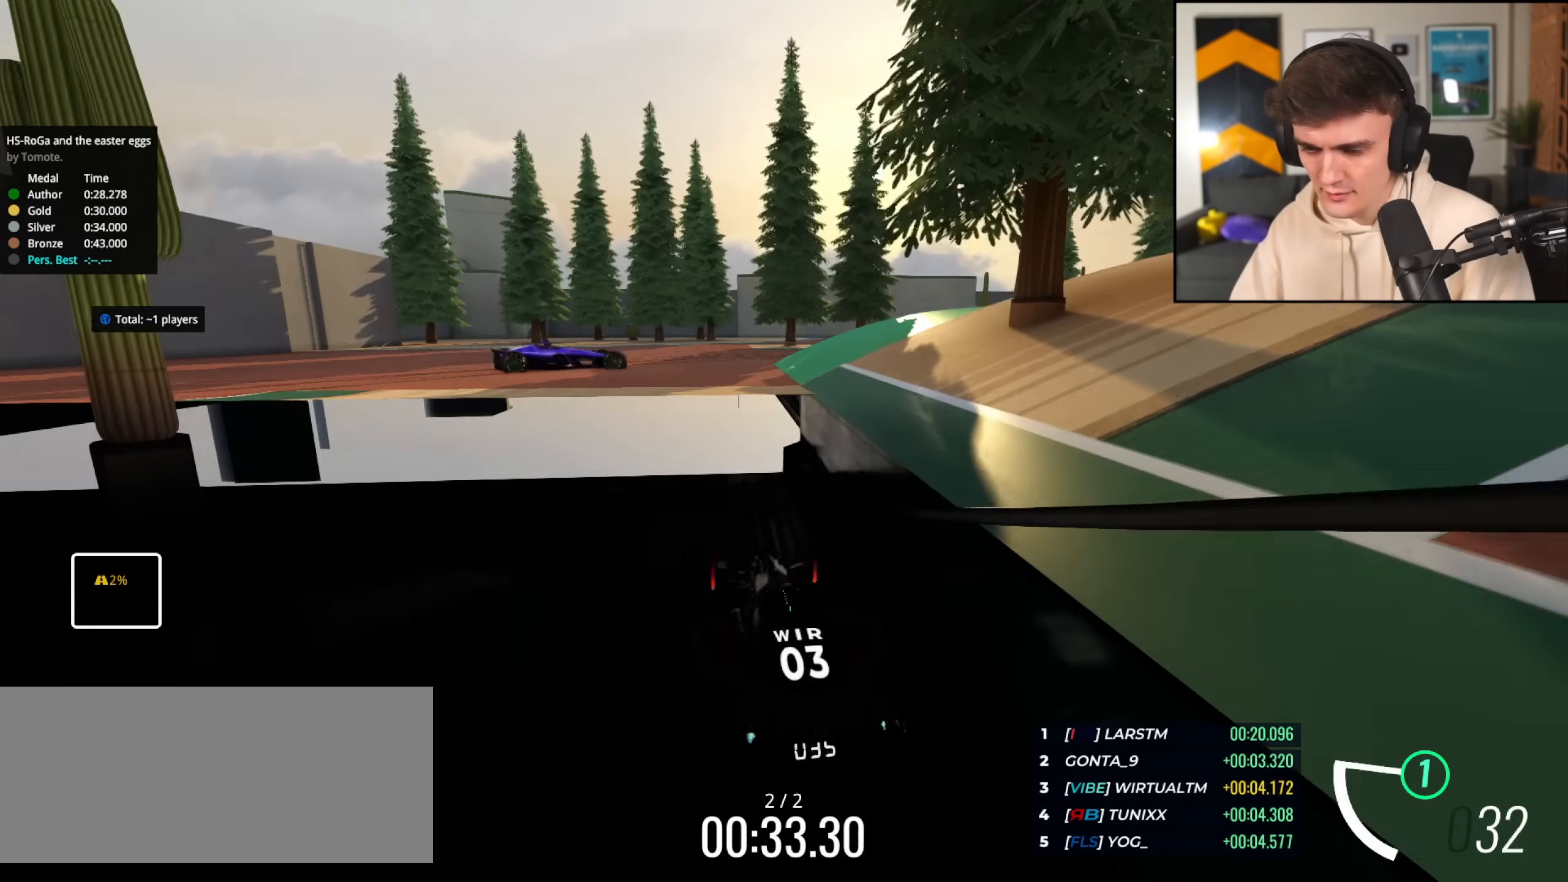
{"keys": ["left", "up"], "events": [[284, "down", "up"], [367, "up", "down"], [417, "left", "down"]]}
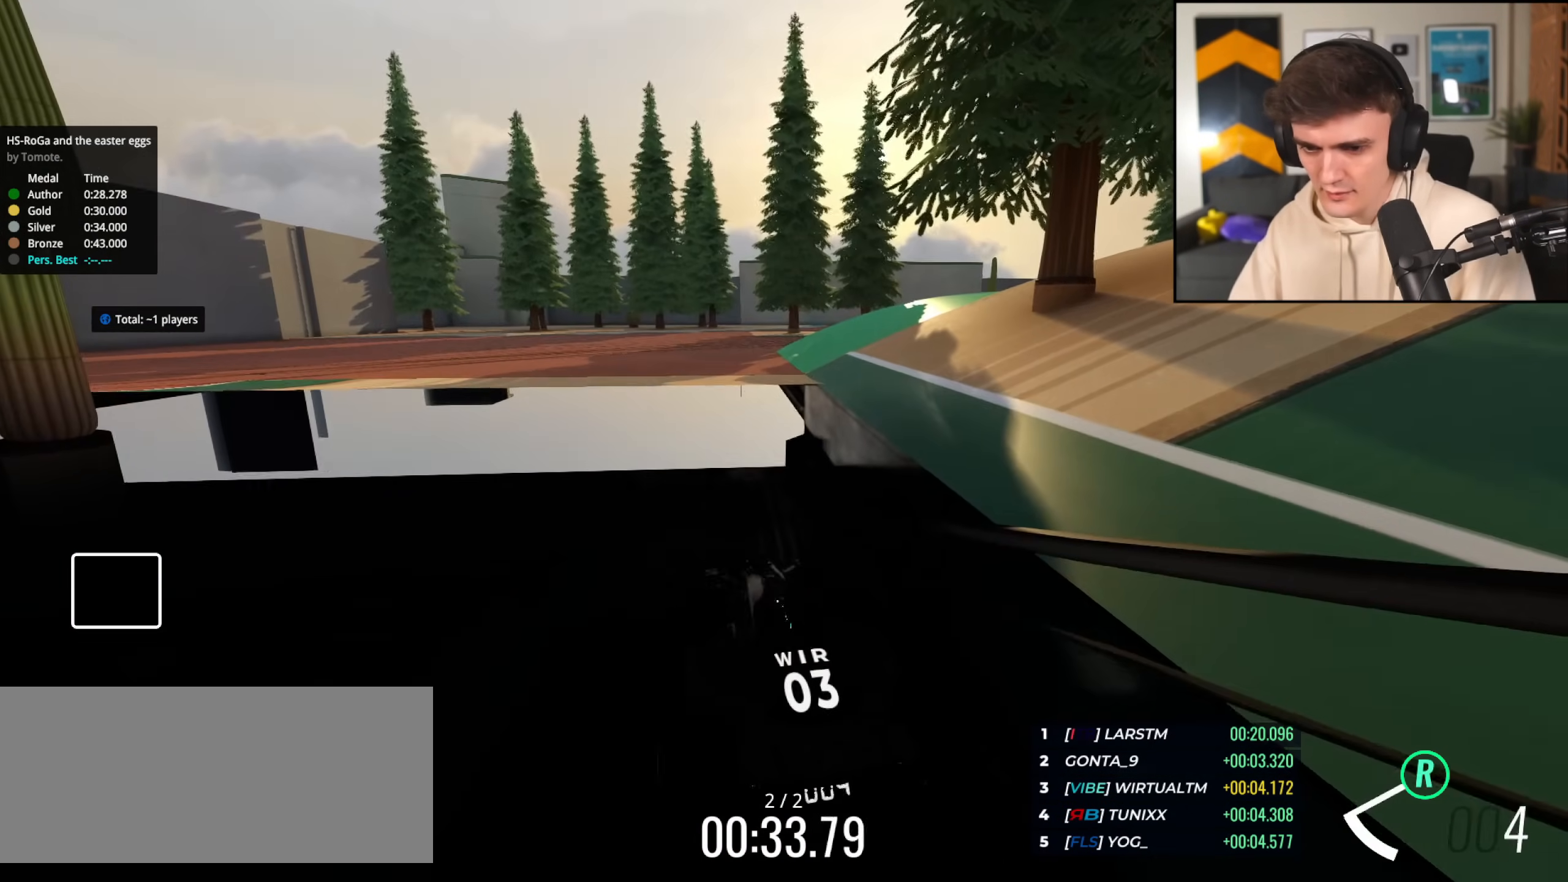
{"keys": ["down"], "events": [[17, "left", "up"], [17, "up", "up"], [100, "down", "down"]]}
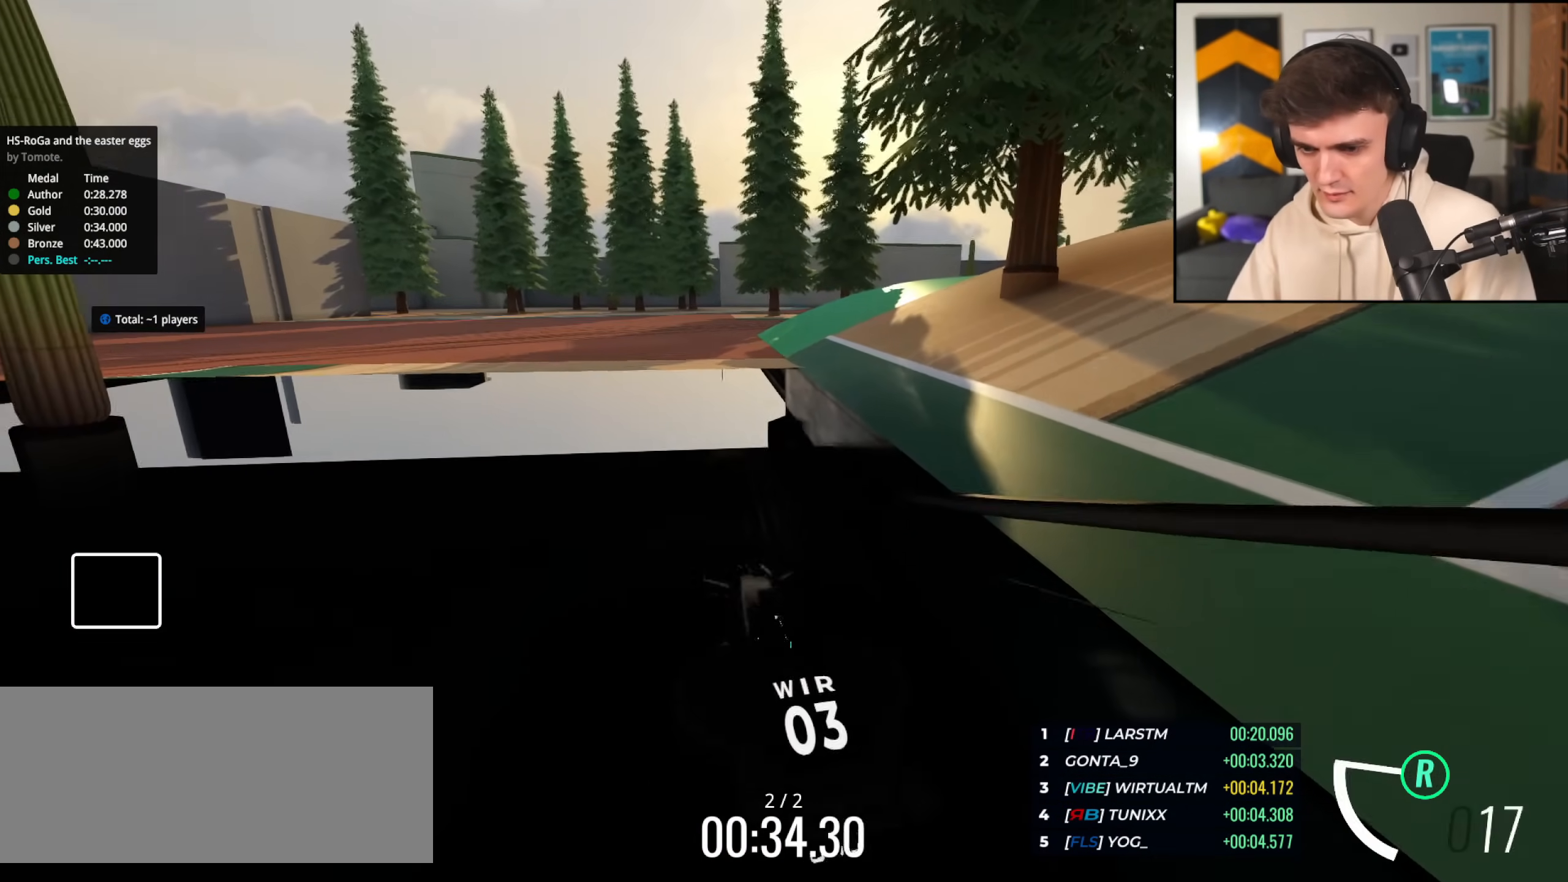
{"keys": ["down"], "events": []}
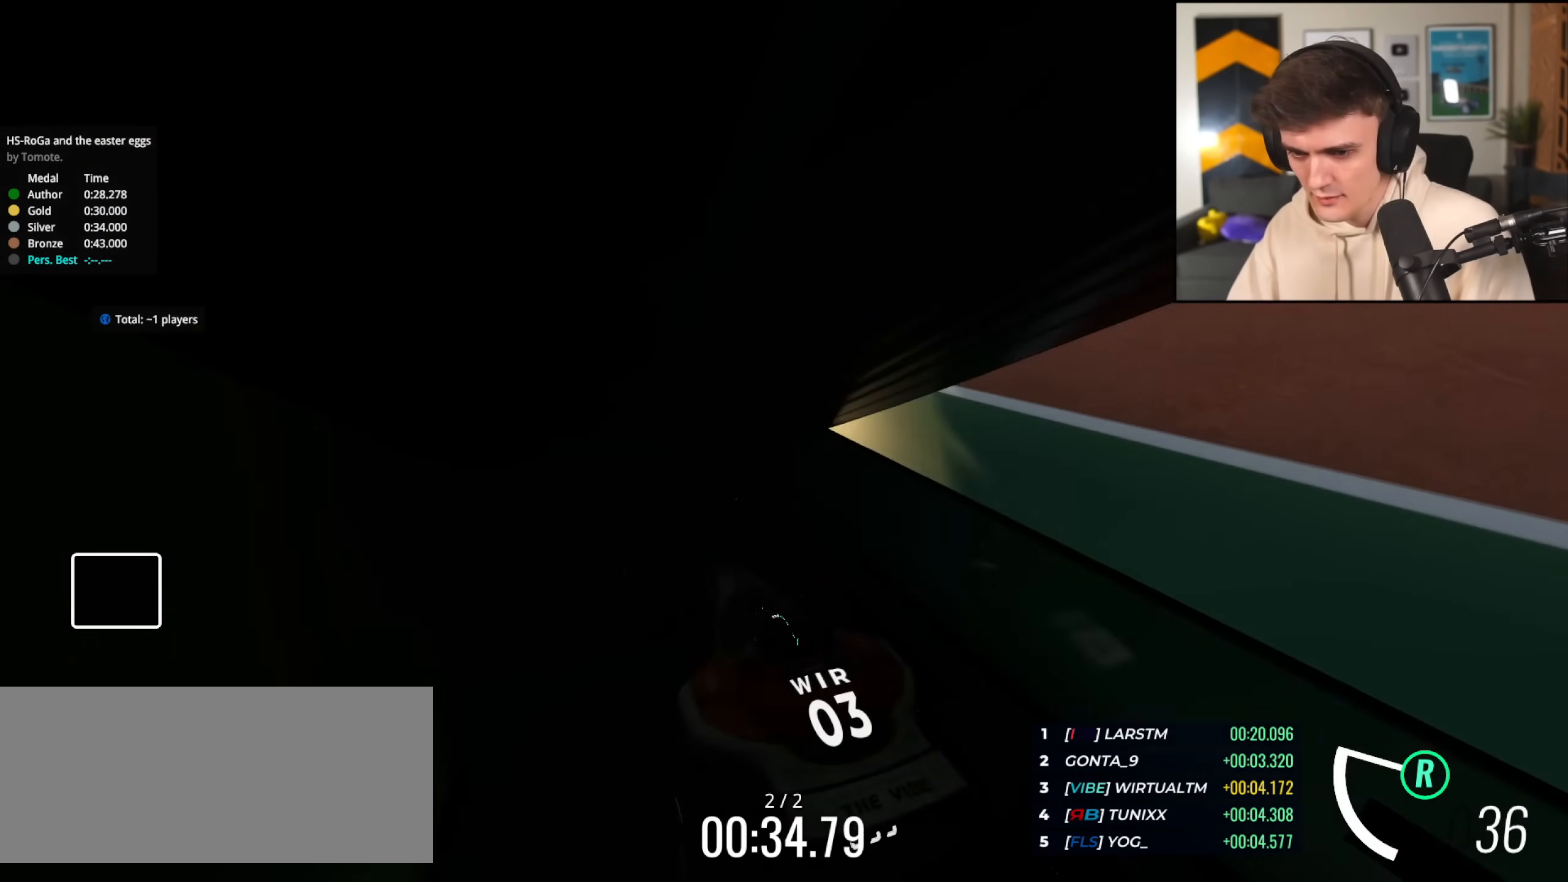
{"keys": ["down"], "events": [[233, "left", "down"], [300, "left", "up"]]}
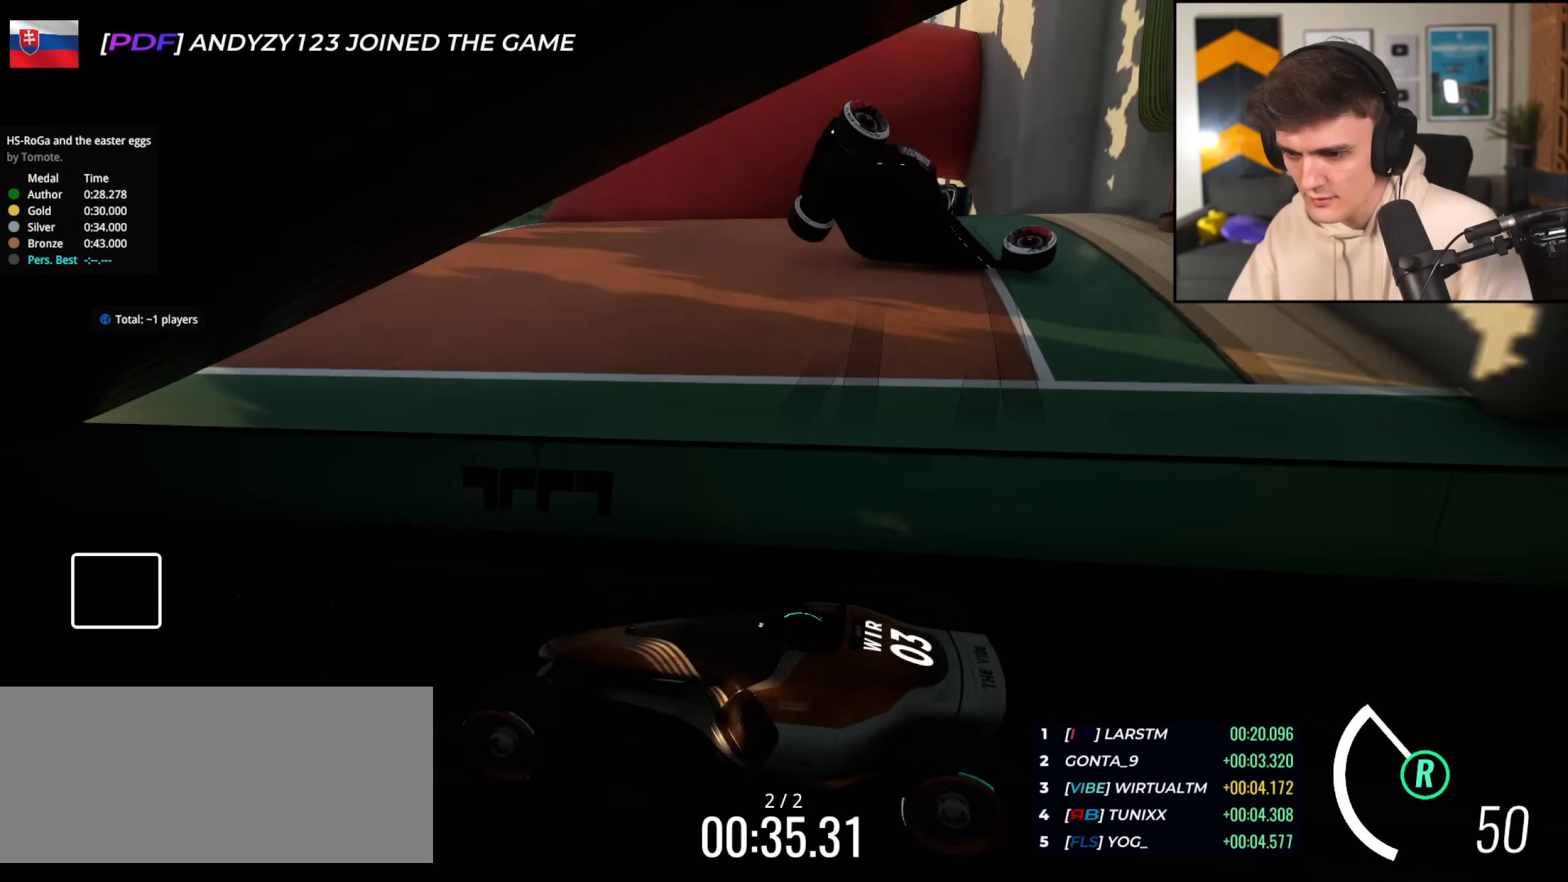
{"keys": ["down", "left"], "events": [[367, "left", "down"]]}
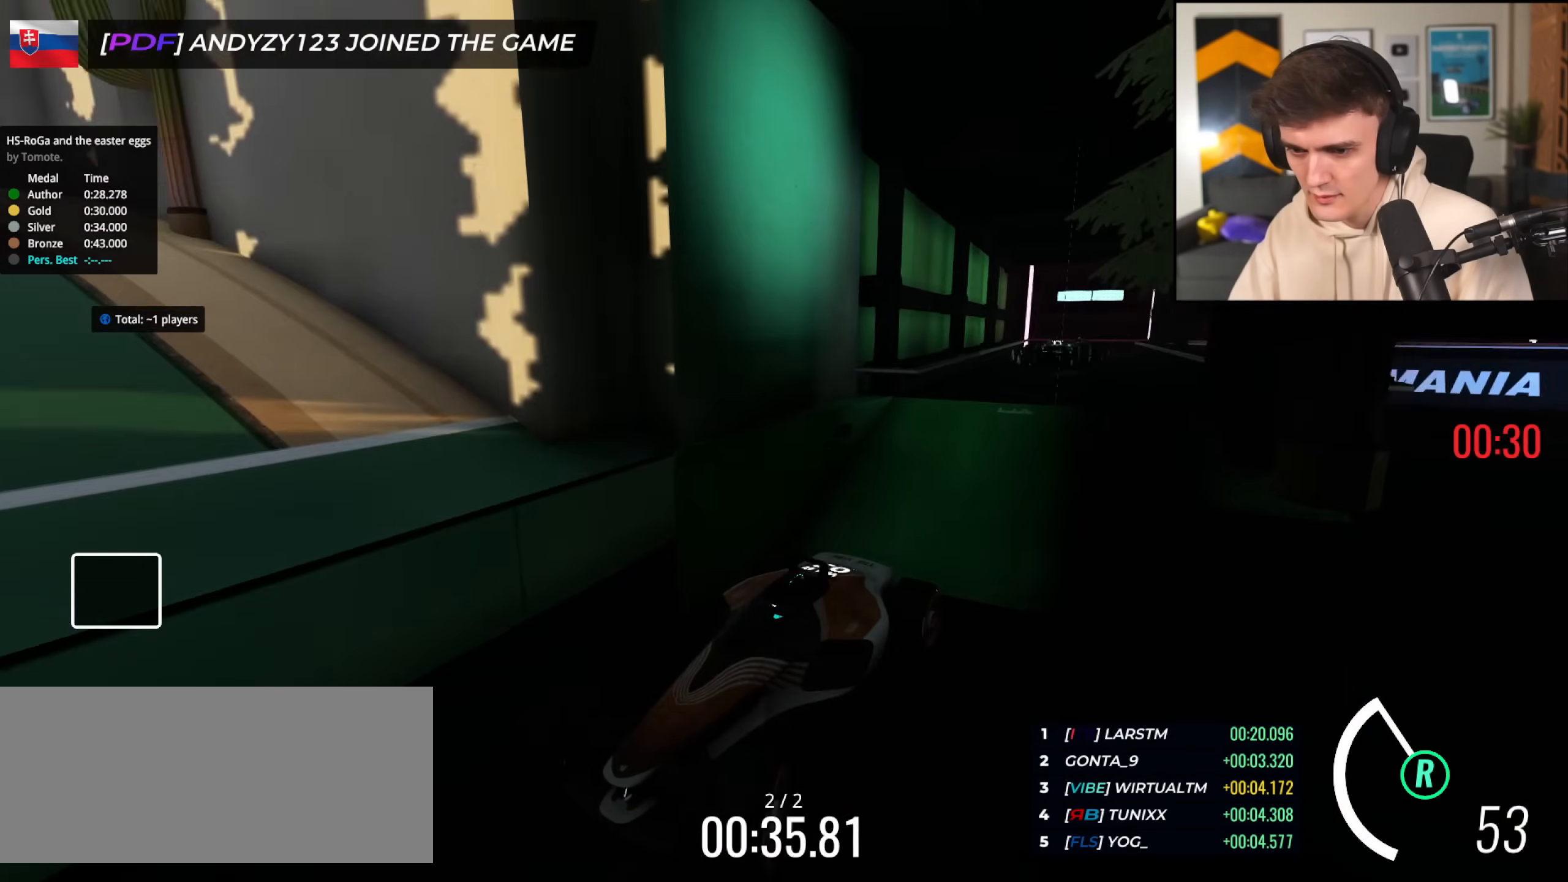
{"keys": ["down"], "events": [[17, "left", "up"], [150, "right", "down"], [250, "right", "up"]]}
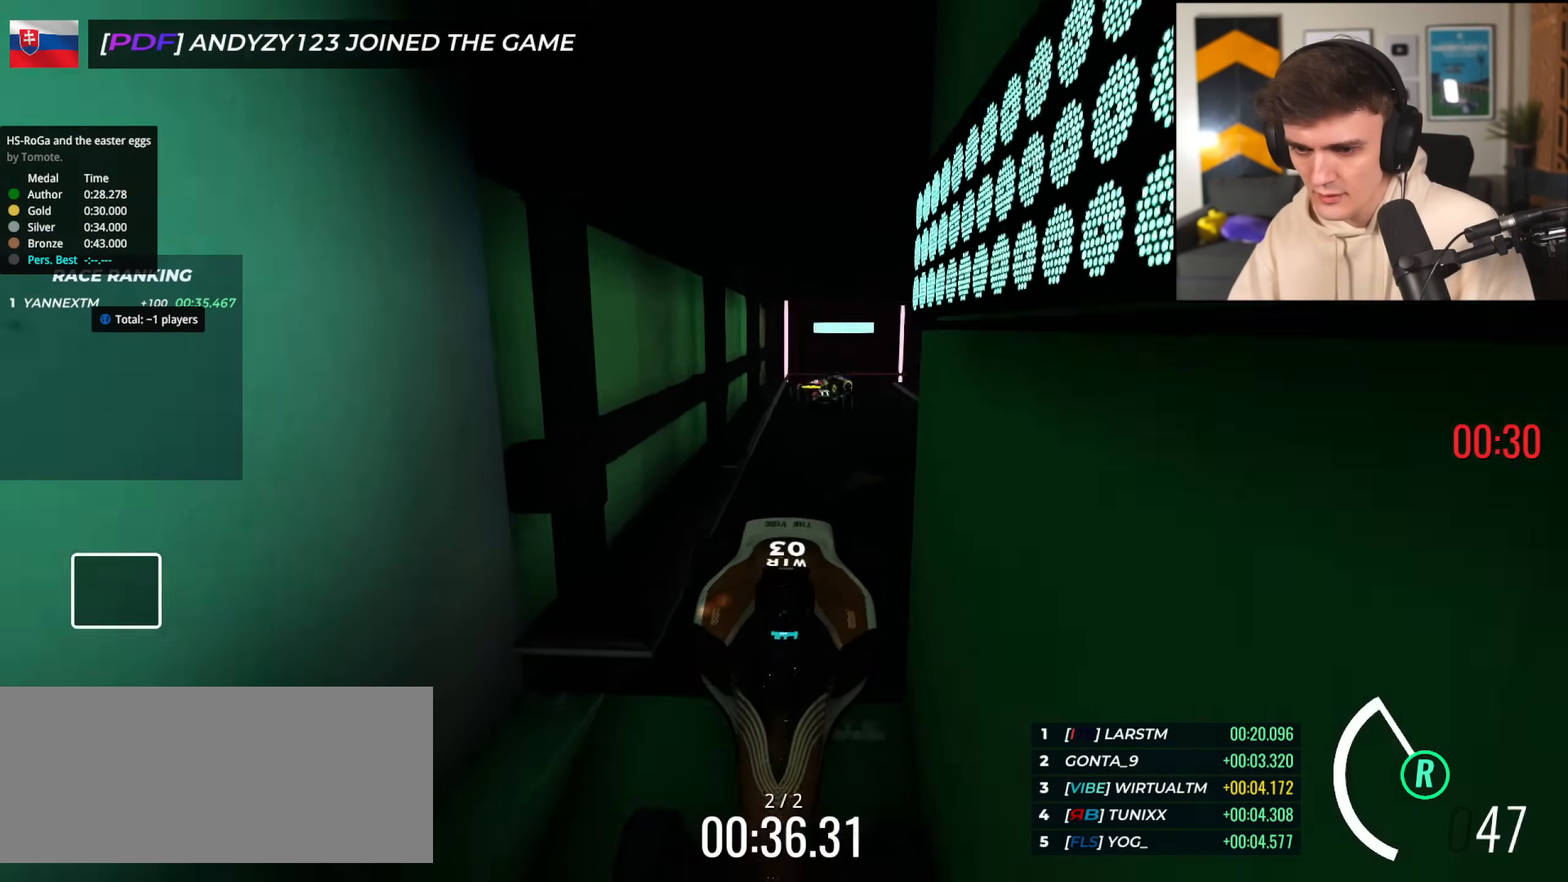
{"keys": ["down"], "events": [[167, "left", "down"], [317, "left", "up"]]}
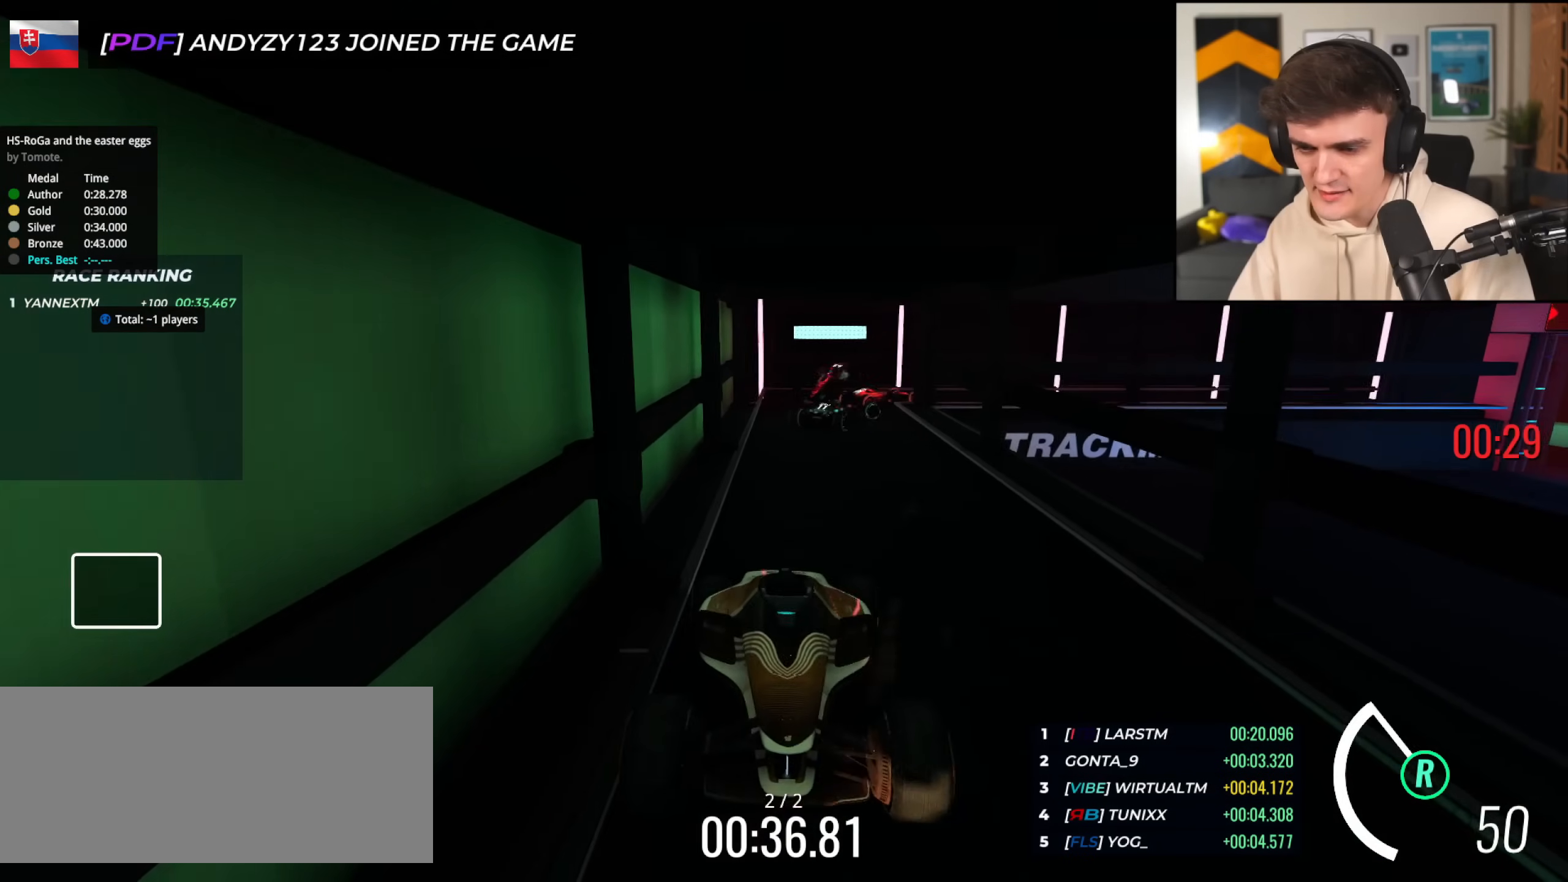
{"keys": ["down"], "events": [[33, "left", "down"], [133, "left", "up"], [284, "right", "down"], [417, "right", "up"]]}
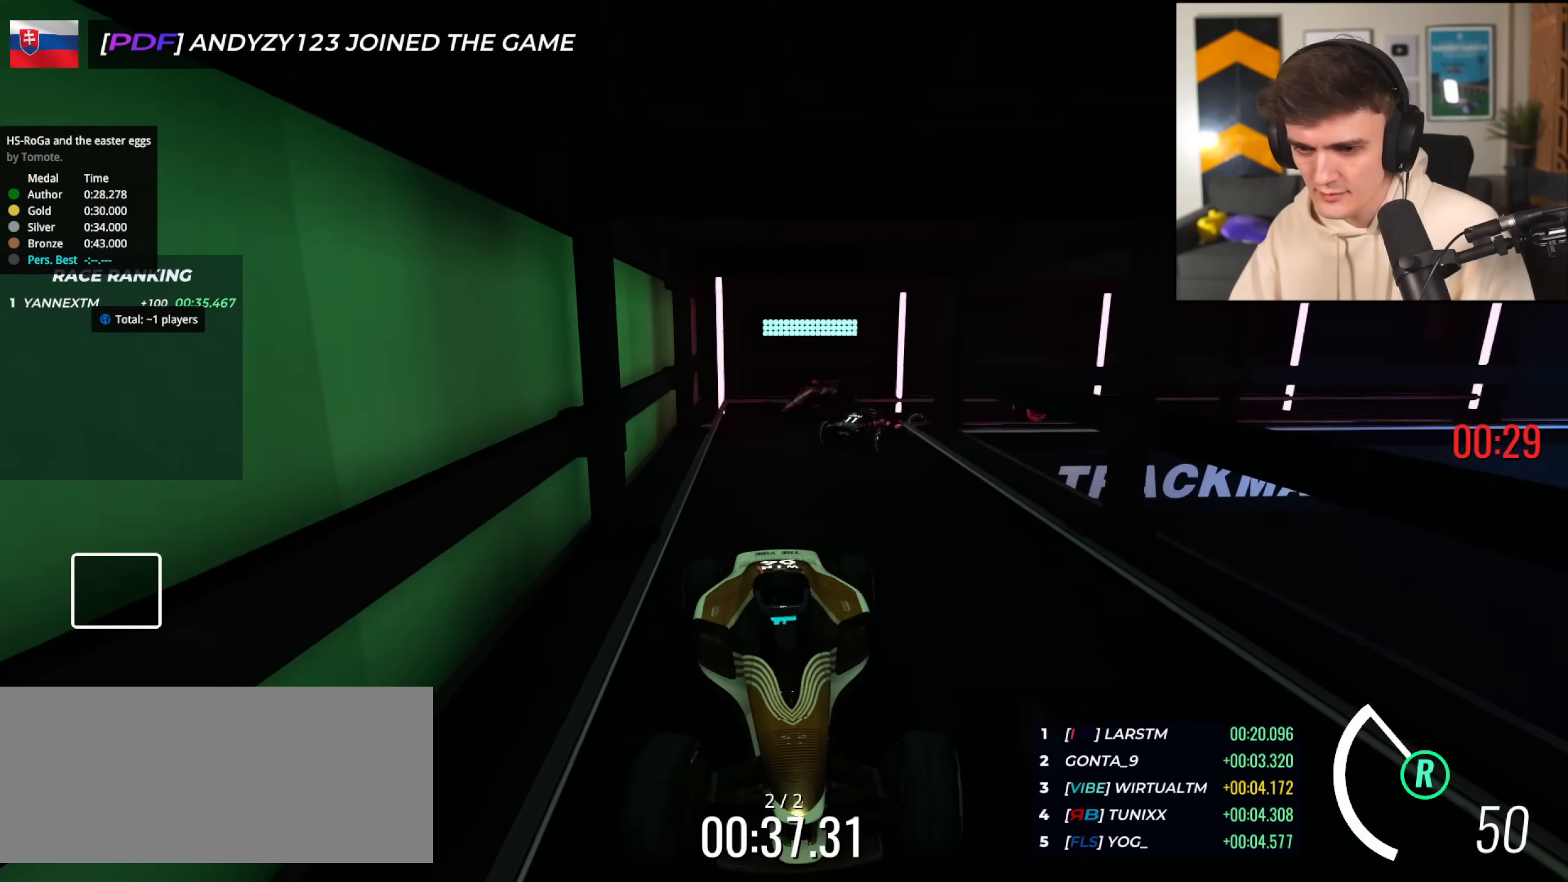
{"keys": ["down", "left"], "events": [[151, "left", "down"], [251, "left", "up"], [434, "left", "down"]]}
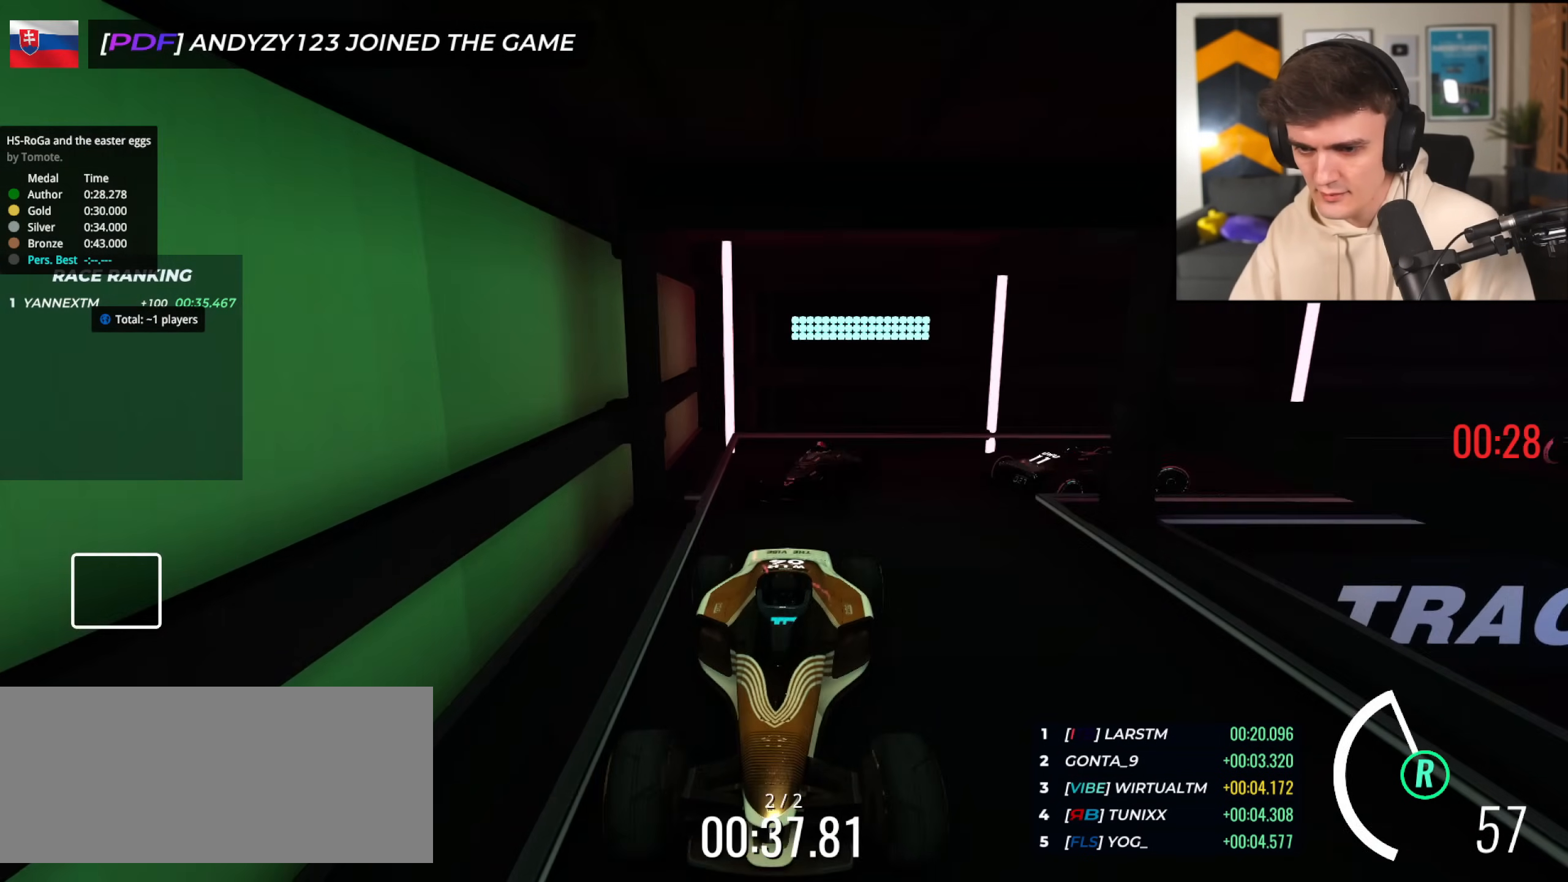
{"keys": ["left"], "events": [[33, "down", "up"]]}
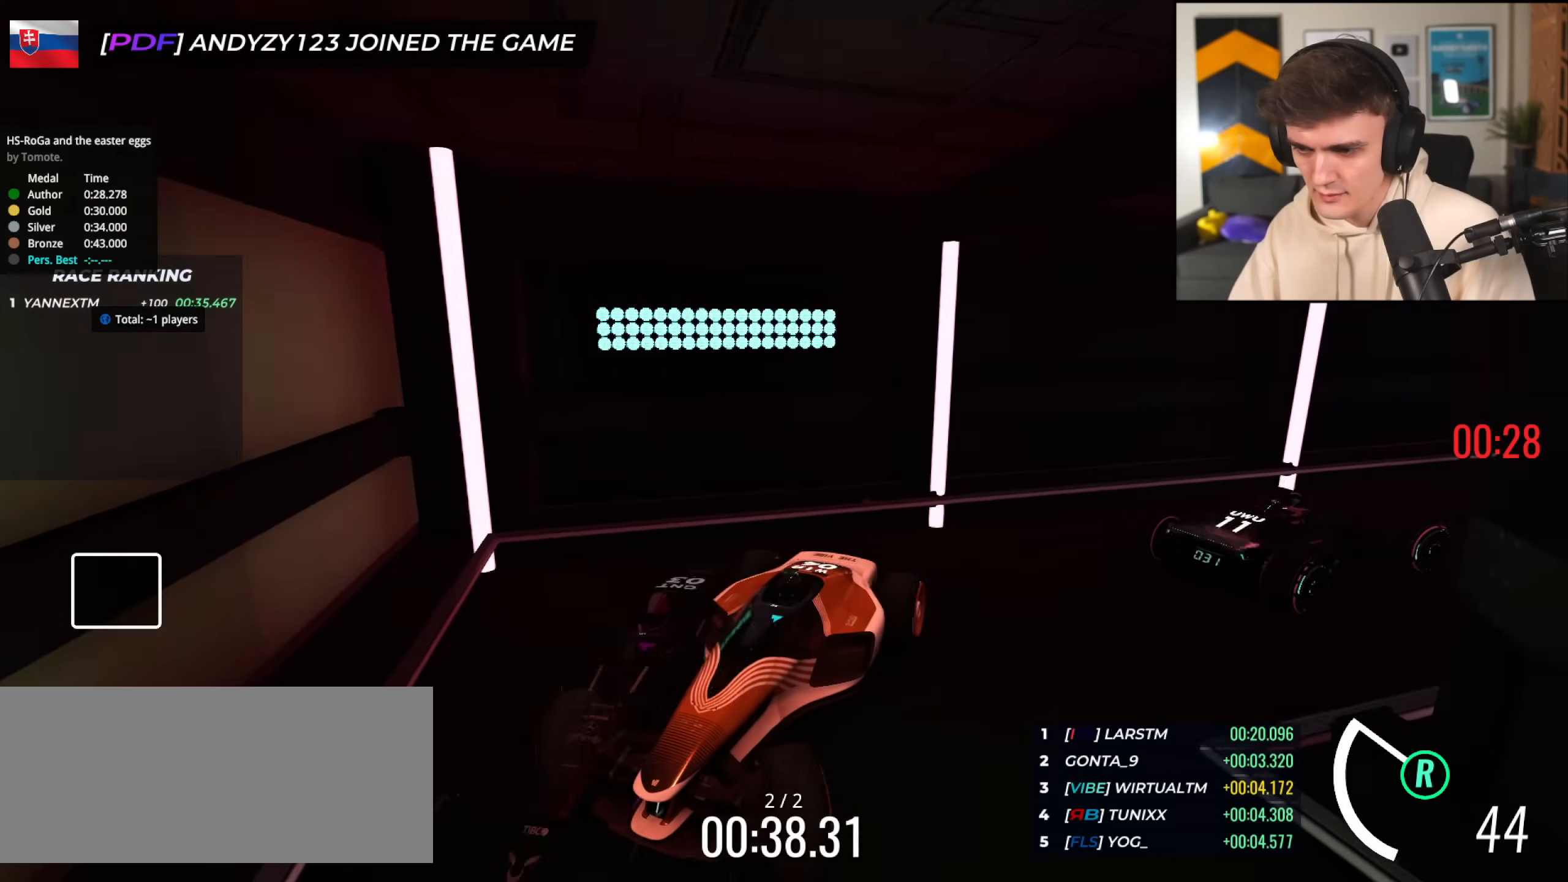
{"keys": ["down", "left"], "events": [[134, "down", "down"]]}
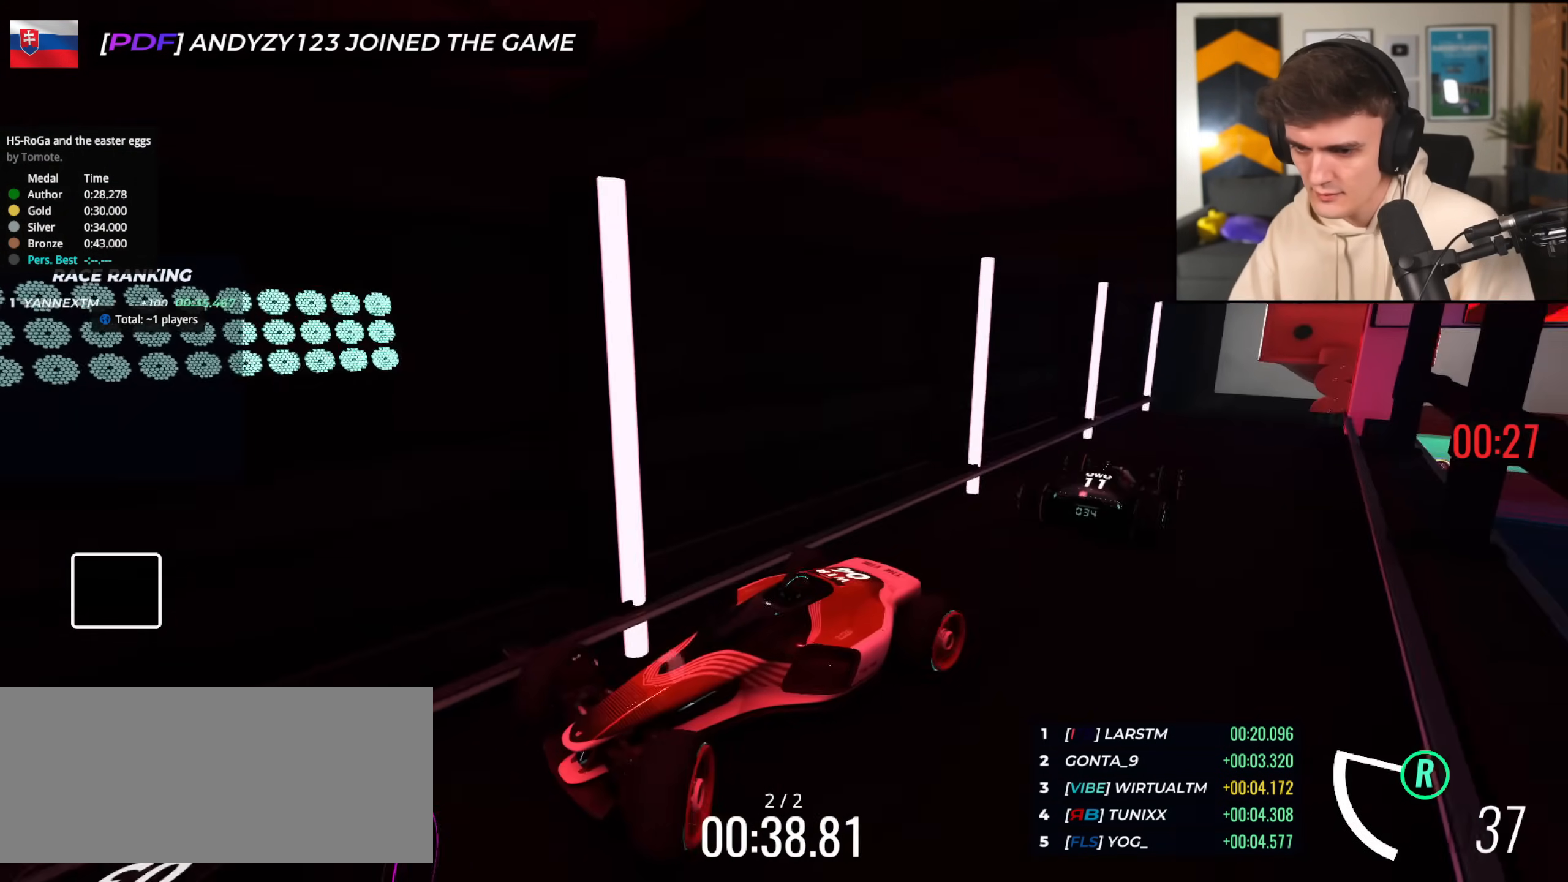
{"keys": ["down"], "events": [[100, "left", "up"], [150, "right", "down"], [434, "right", "up"]]}
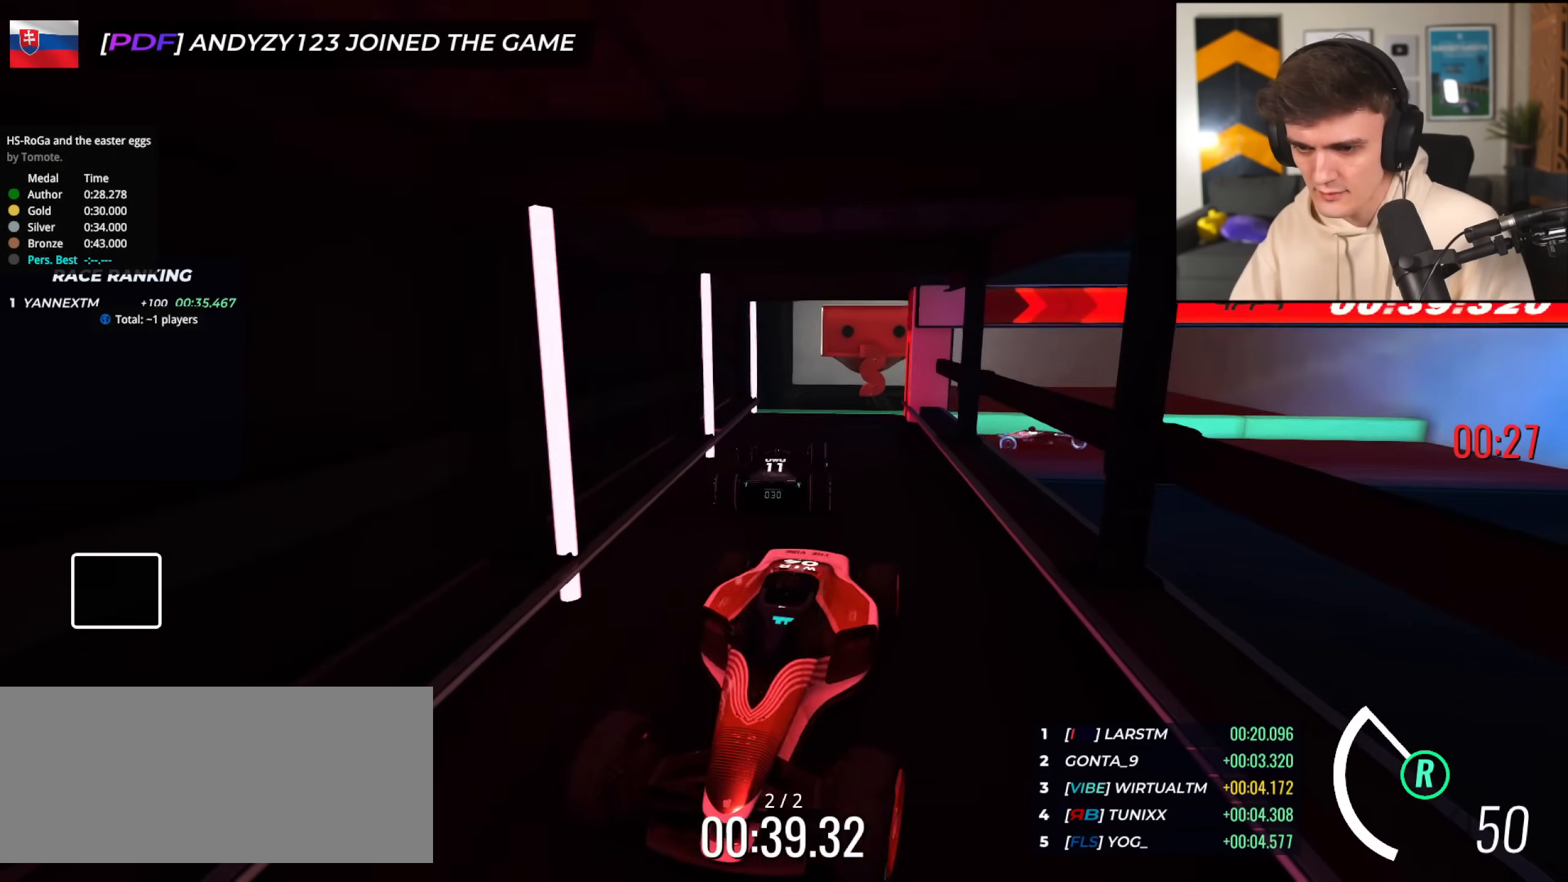
{"keys": ["down"], "events": [[351, "left", "down"], [451, "down", "up"], [501, "down", "down"], [501, "left", "up"]]}
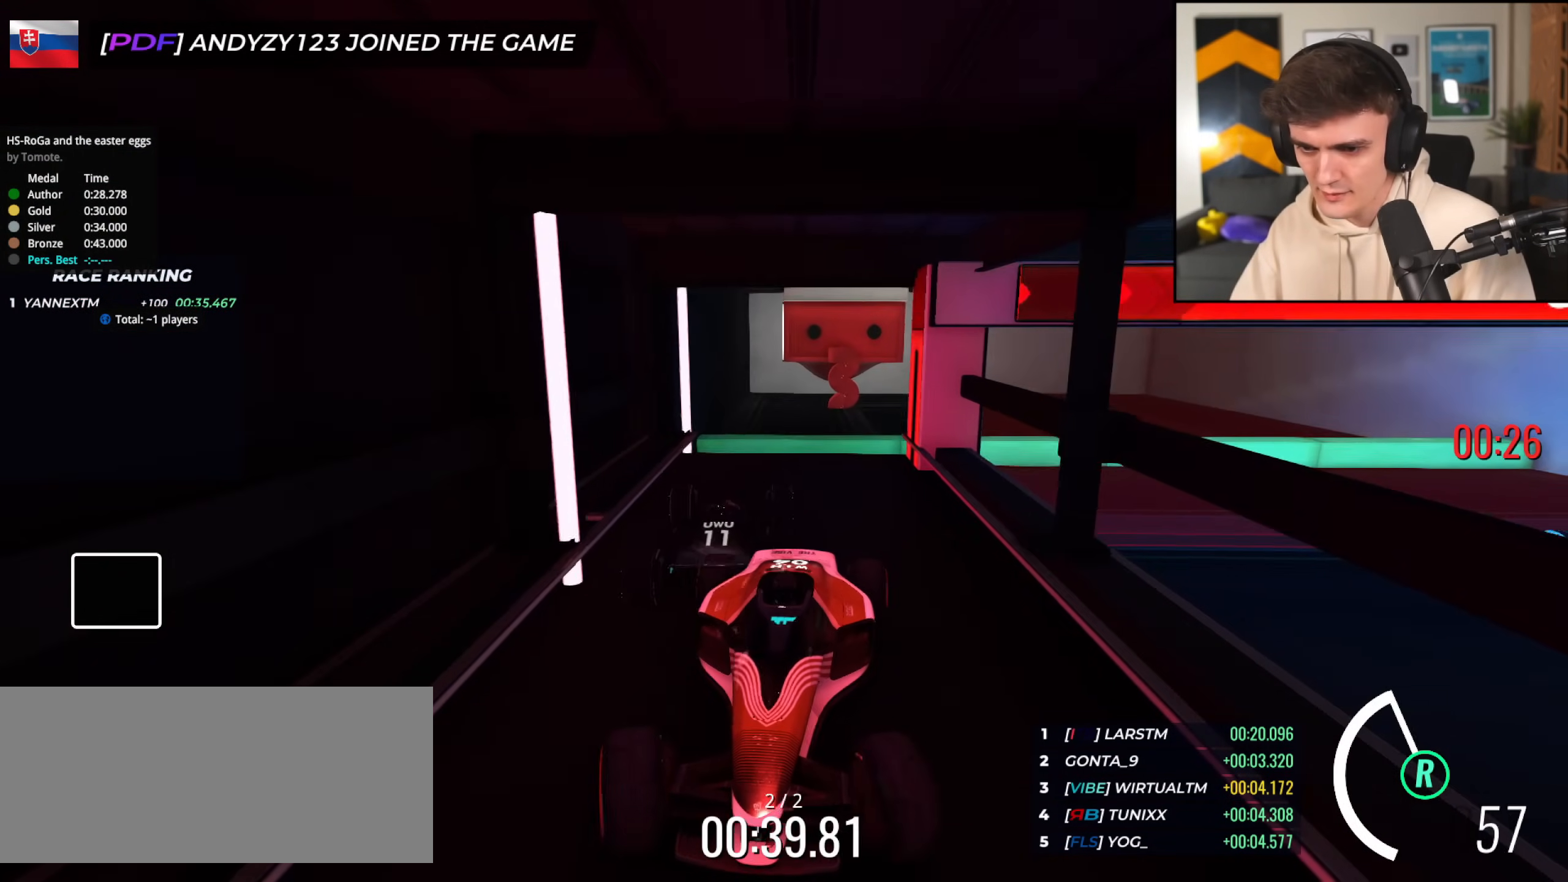
{"keys": ["left"], "events": [[133, "down", "up"], [133, "right", "down"], [233, "right", "up"], [317, "left", "down"]]}
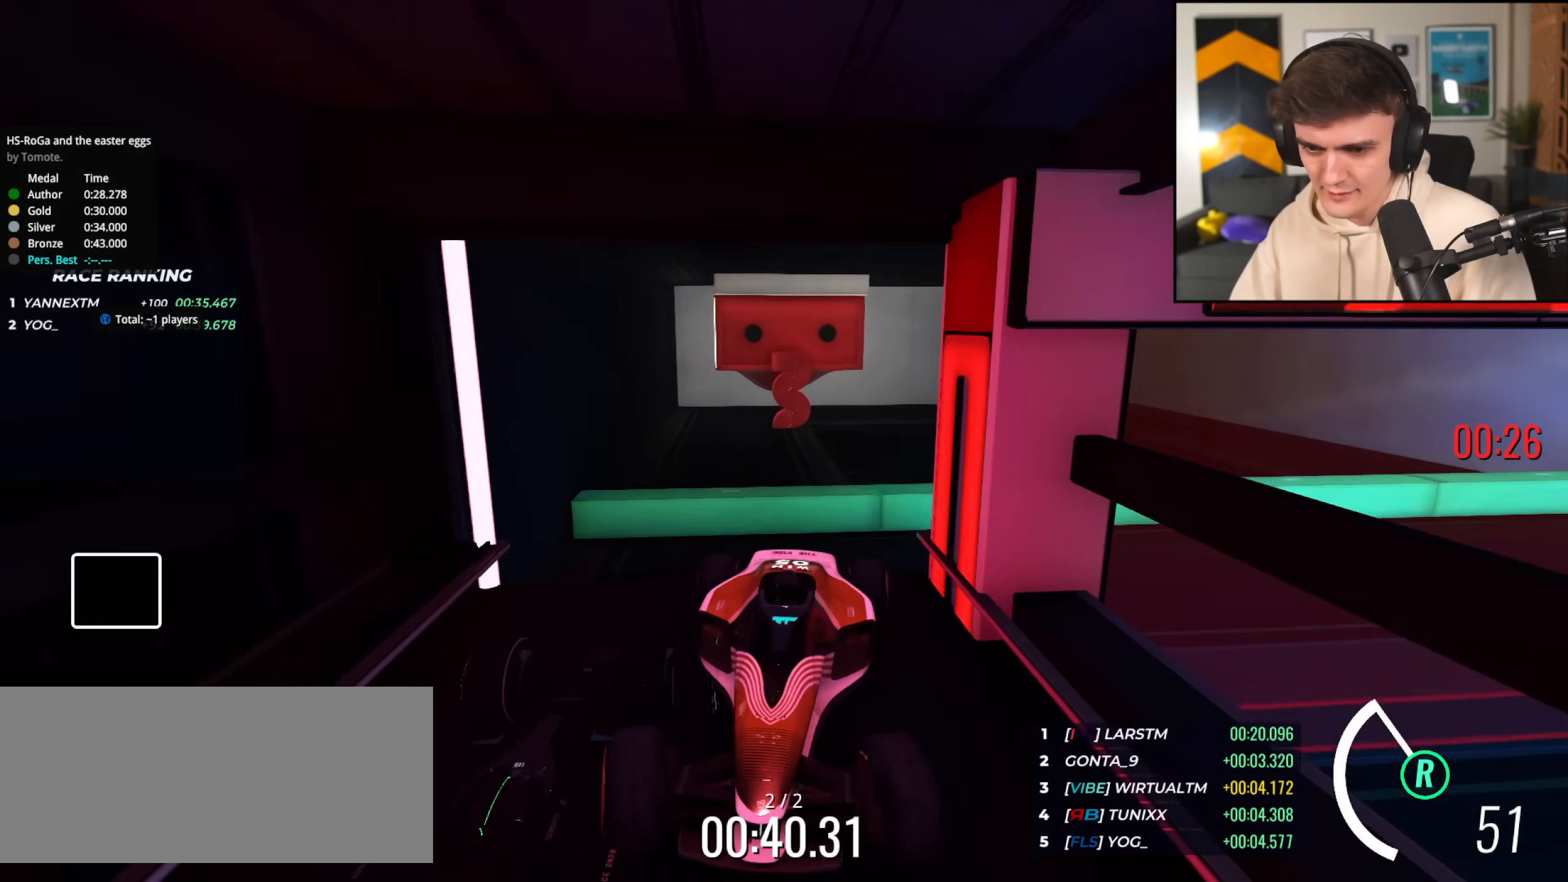
{"keys": ["down", "left", "up"], "events": [[50, "left", "up"], [67, "down", "down"], [67, "right", "down"], [434, "down", "up"], [434, "right", "up"], [484, "down", "down"], [484, "left", "down"], [484, "up", "down"]]}
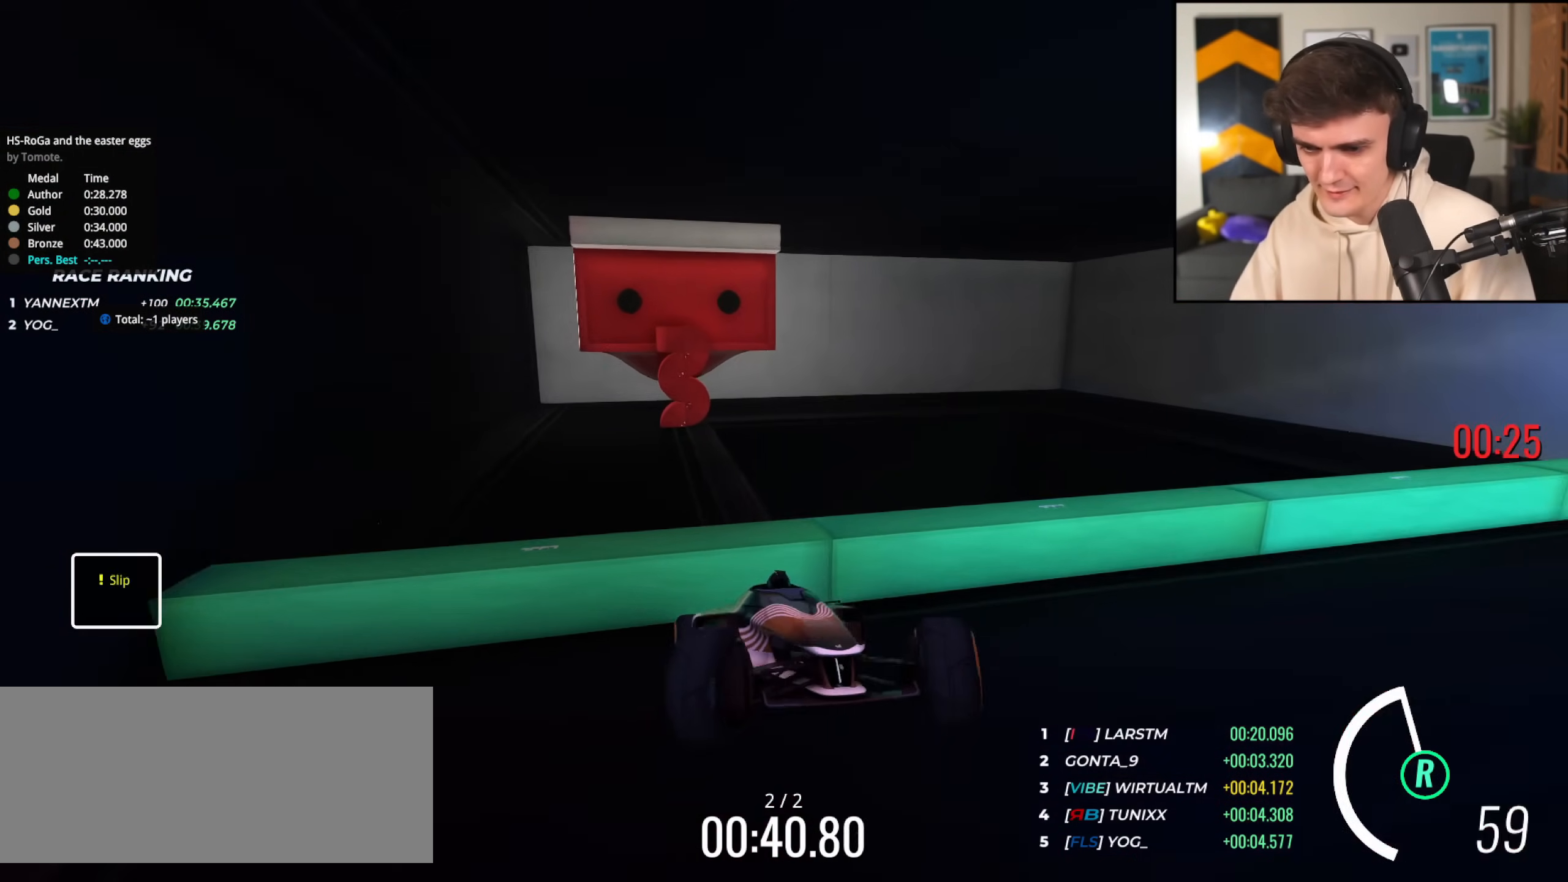
{"keys": ["up"], "events": [[467, "down", "up"], [467, "left", "up"]]}
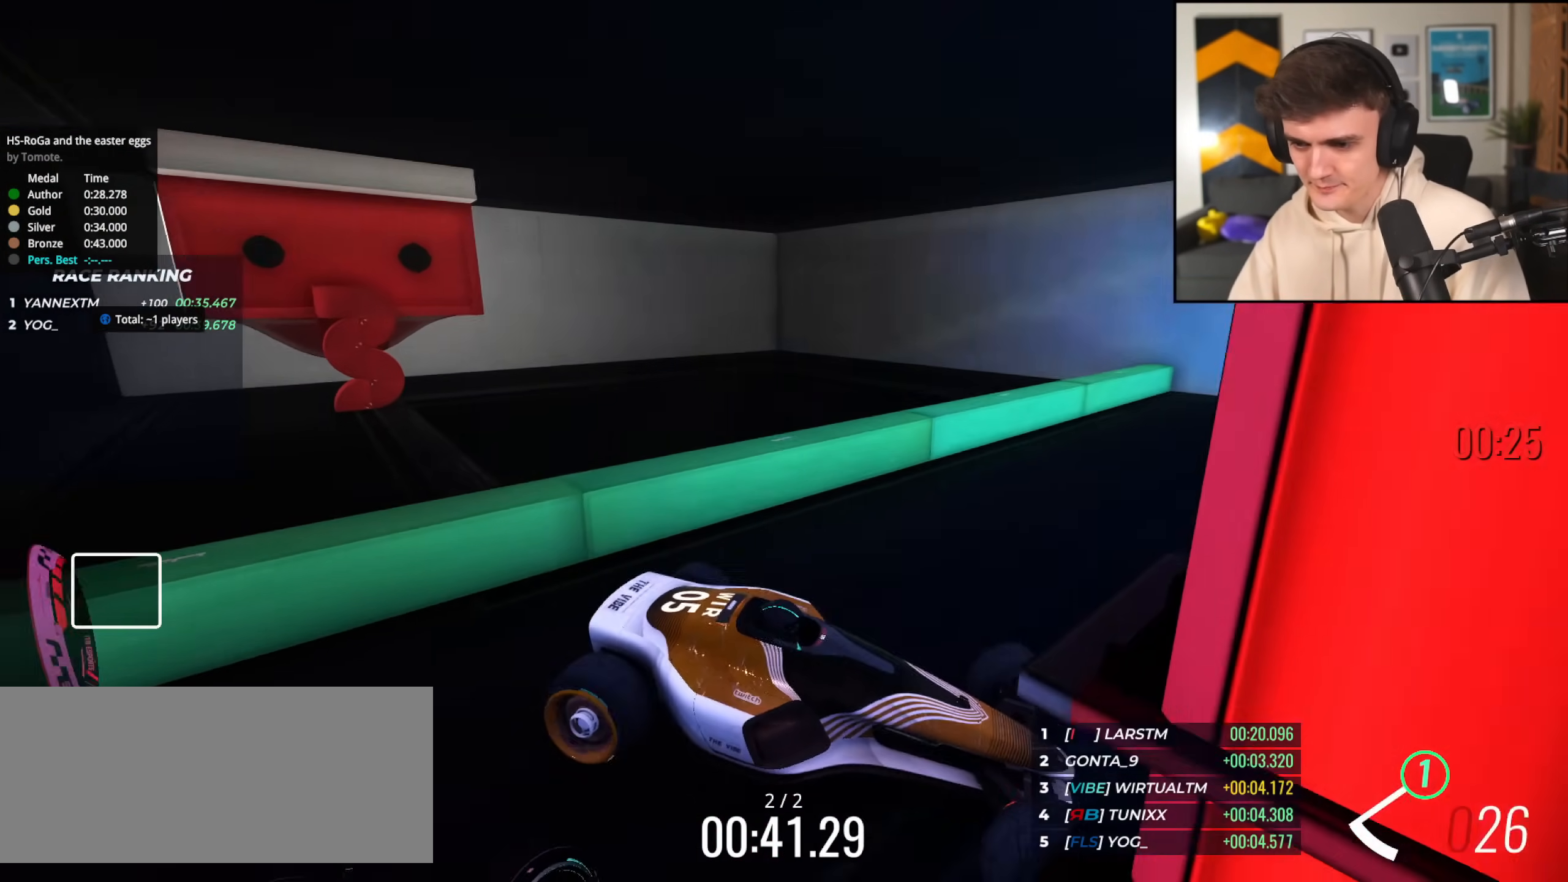
{"keys": ["right", "up"], "events": [[50, "left", "down"], [250, "left", "up"], [250, "right", "down"]]}
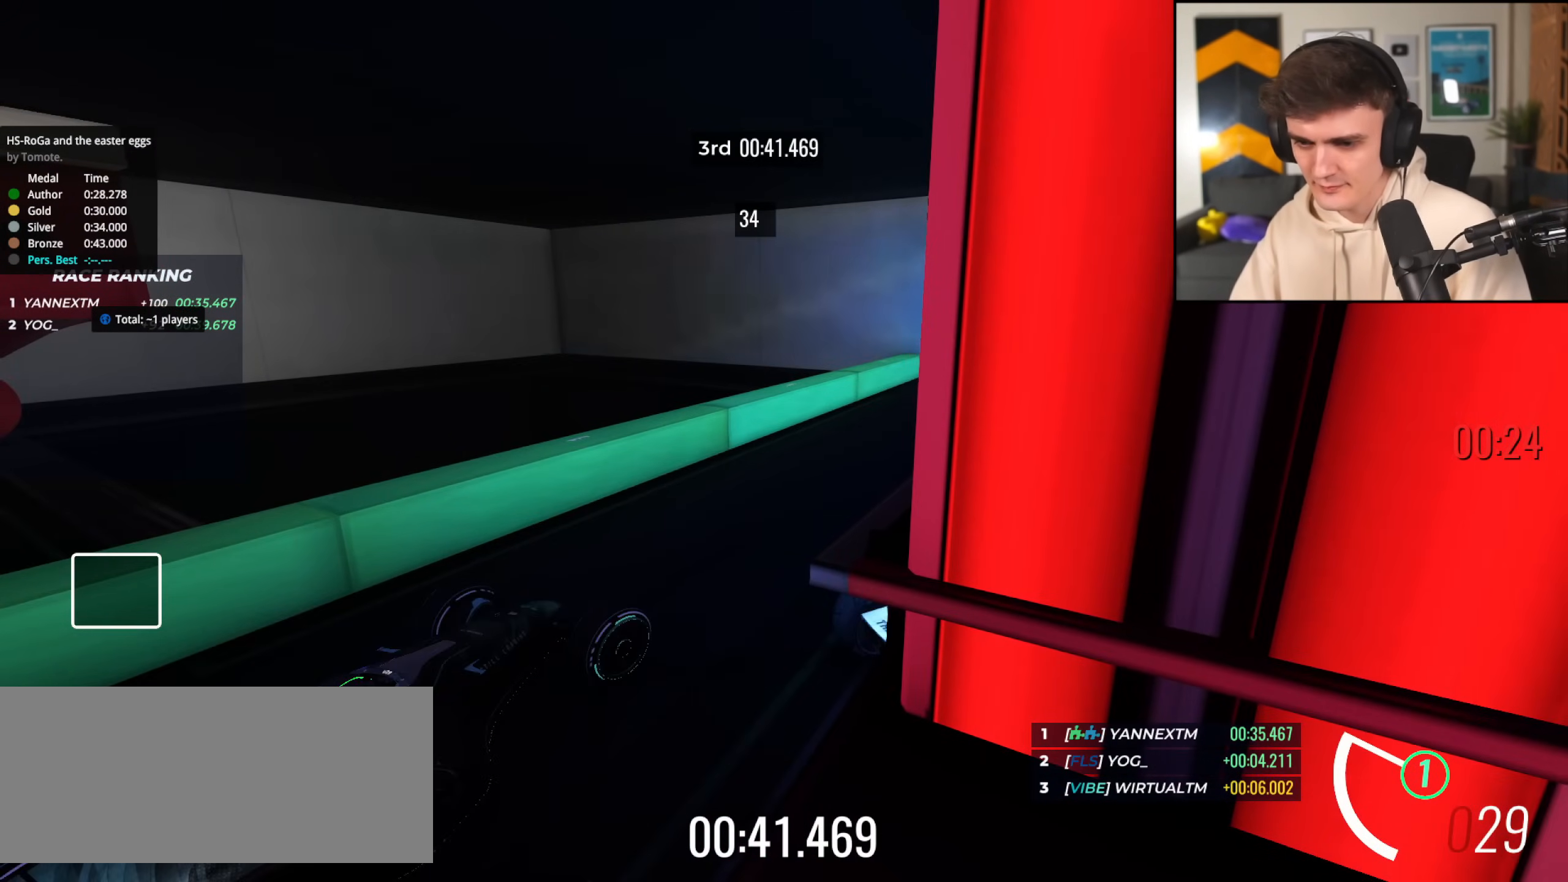
{"keys": ["right", "up"], "events": []}
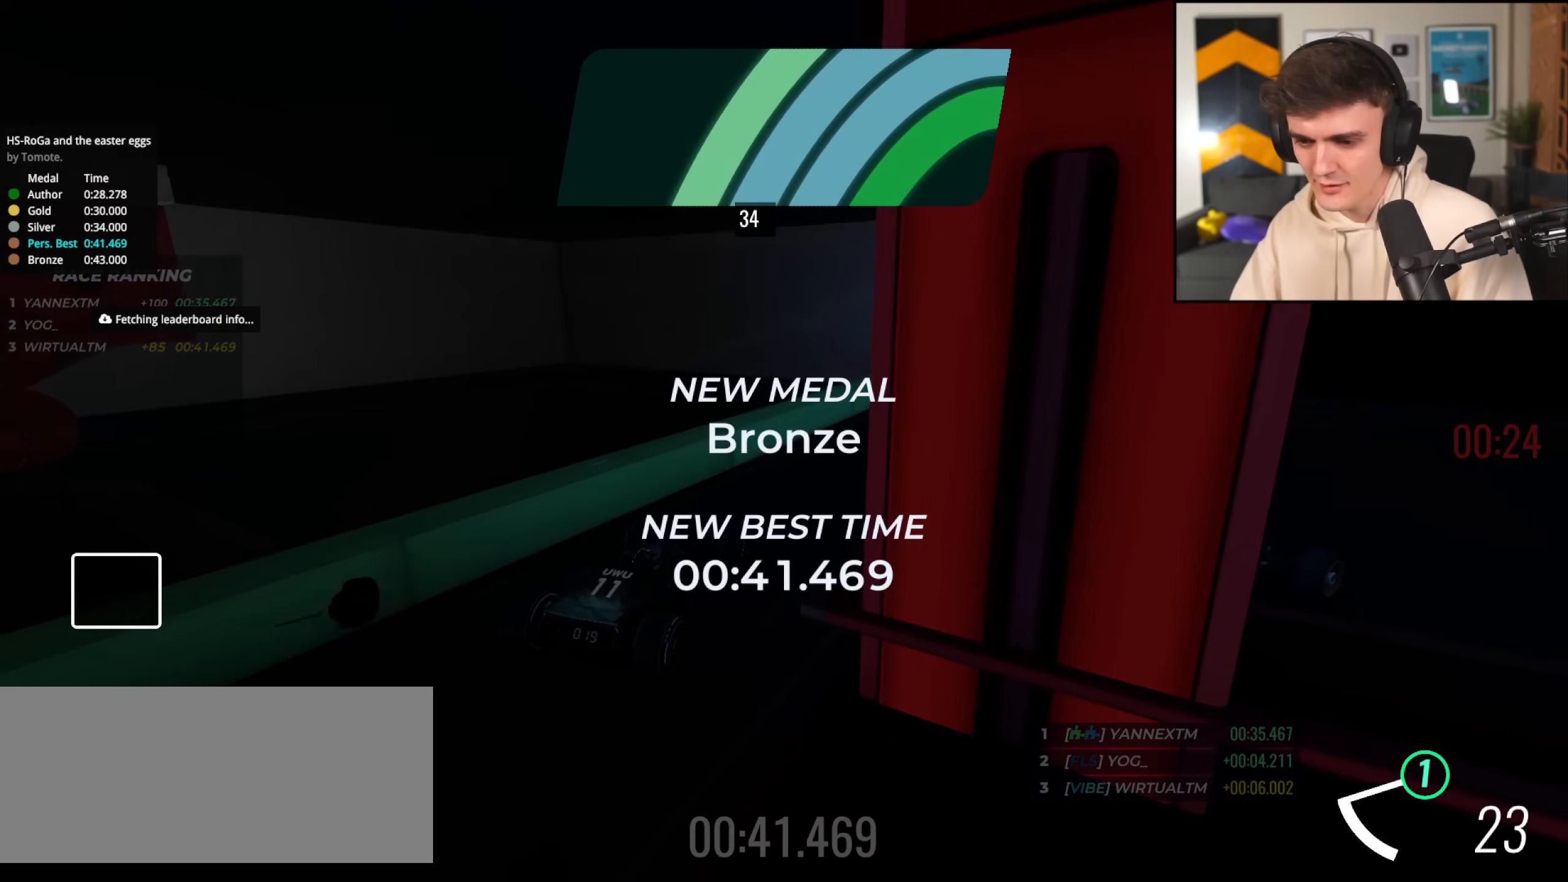
{"keys": [], "events": [[133, "up", "up"], [233, "right", "up"]]}
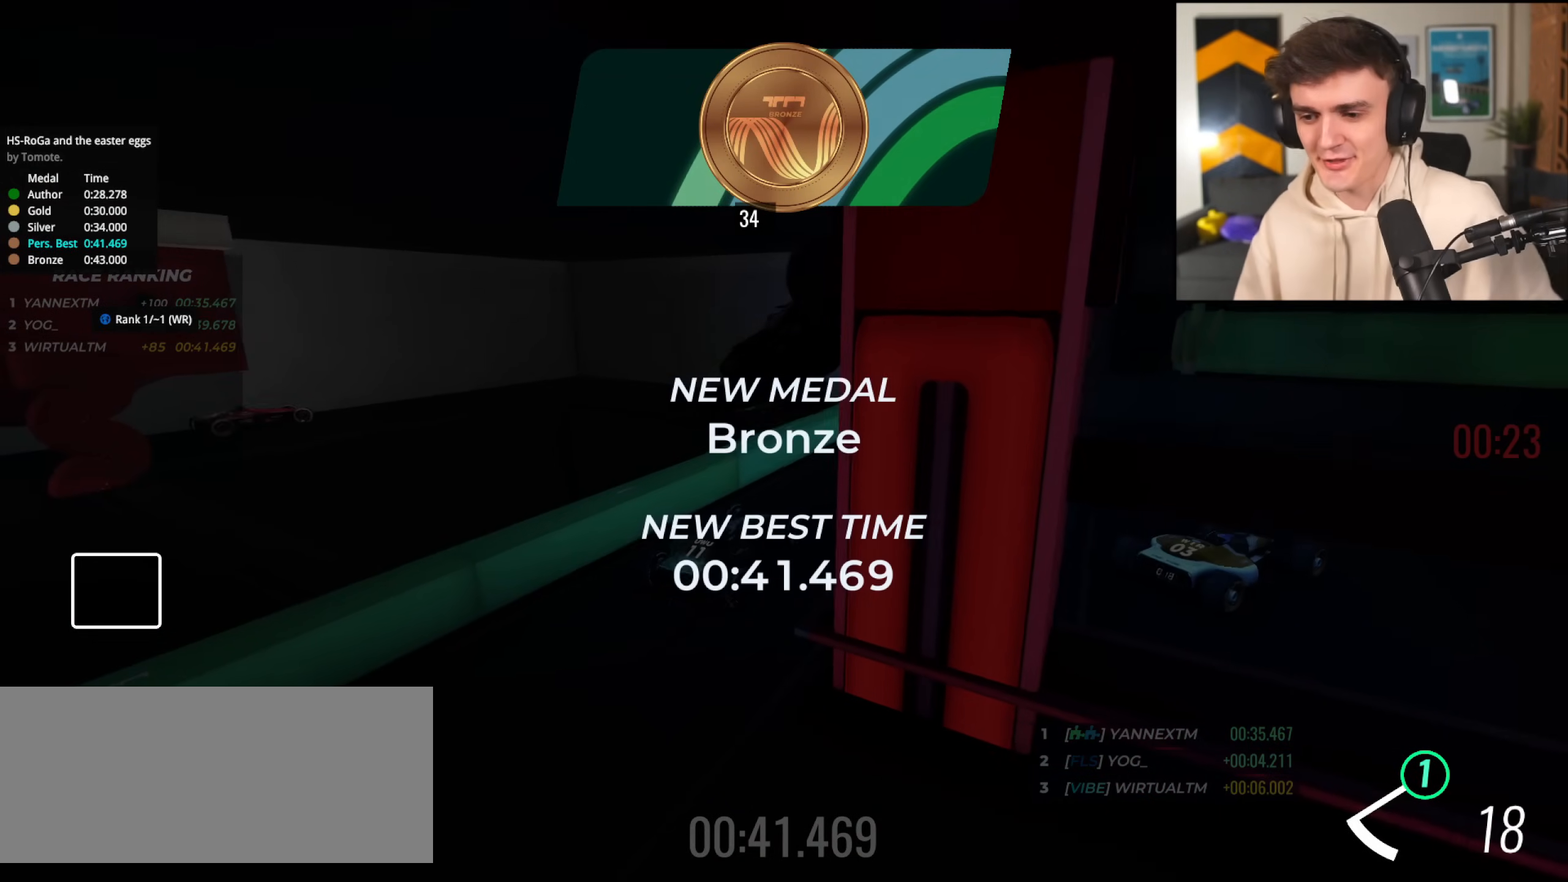
{"keys": [], "events": []}